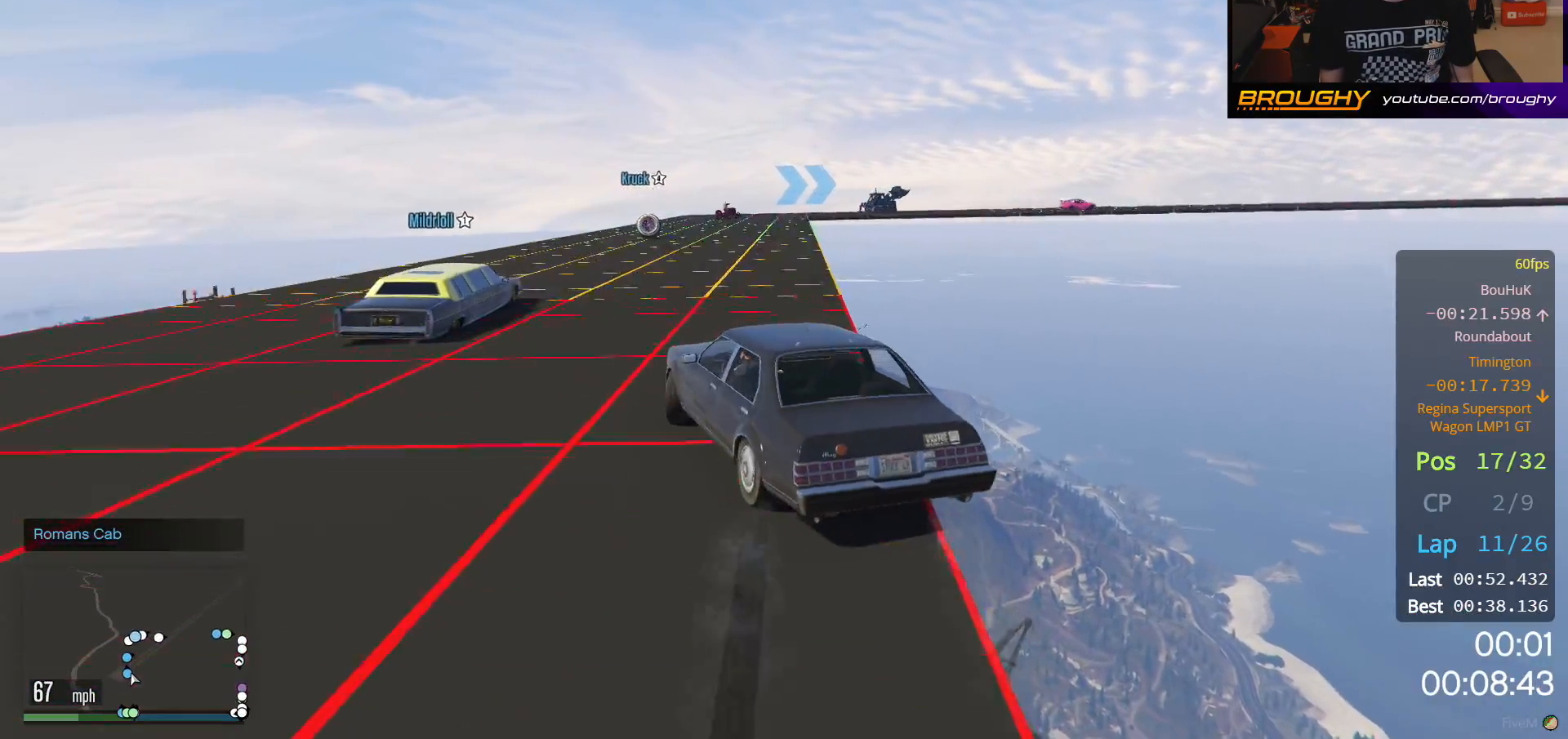
Gameplay with a controller (Xbox layout); each line is a JSON object with the inputs held at the frame after it. "events" lists button and stick changes between this image and that frame as [ms after this image, input, new state], when the widget could be followed in between.
{"buttons": ["R2"], "left_stick": "up-left", "right_stick": "center", "events": [[100, "left_stick", "center"], [167, "left_stick", "right"], [367, "left_stick", "up-left"]]}
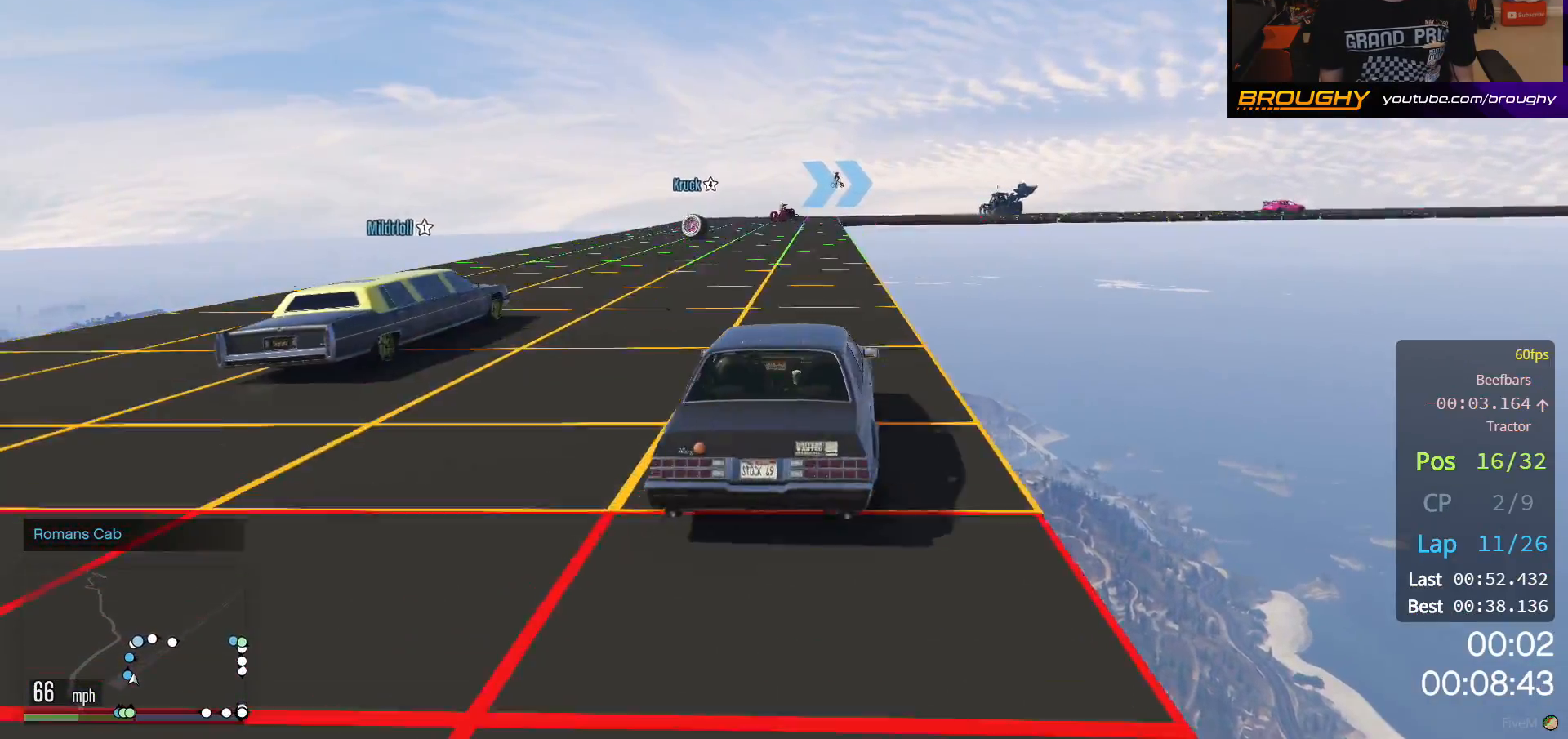
{"buttons": ["R2"], "left_stick": "center", "right_stick": "center", "events": [[100, "left_stick", "center"], [283, "left_stick", "right"], [467, "left_stick", "center"]]}
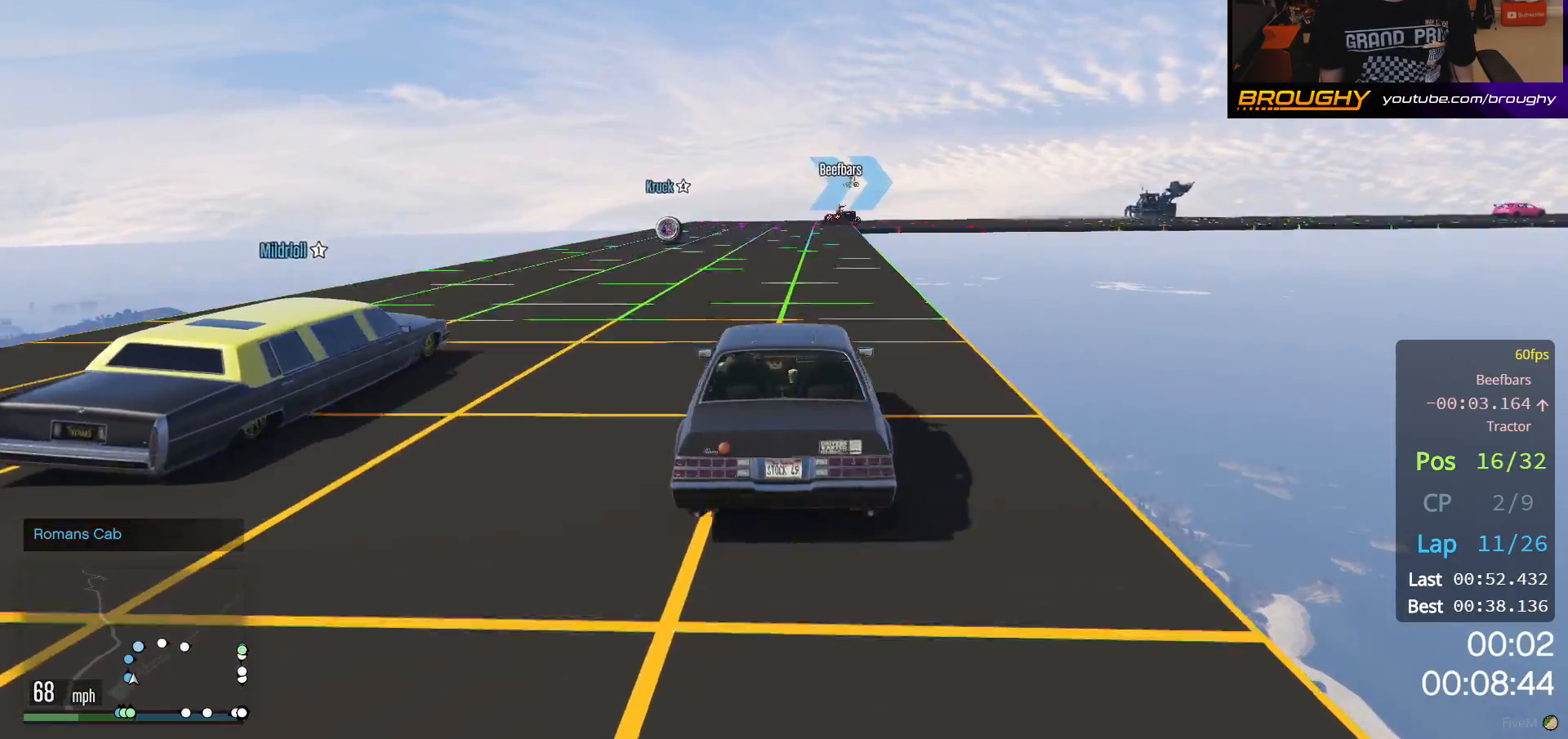
{"buttons": ["L2"], "left_stick": "center", "right_stick": "center", "events": [[100, "left_stick", "up-left"], [283, "left_stick", "center"], [367, "L2", "down"], [383, "R2", "up"]]}
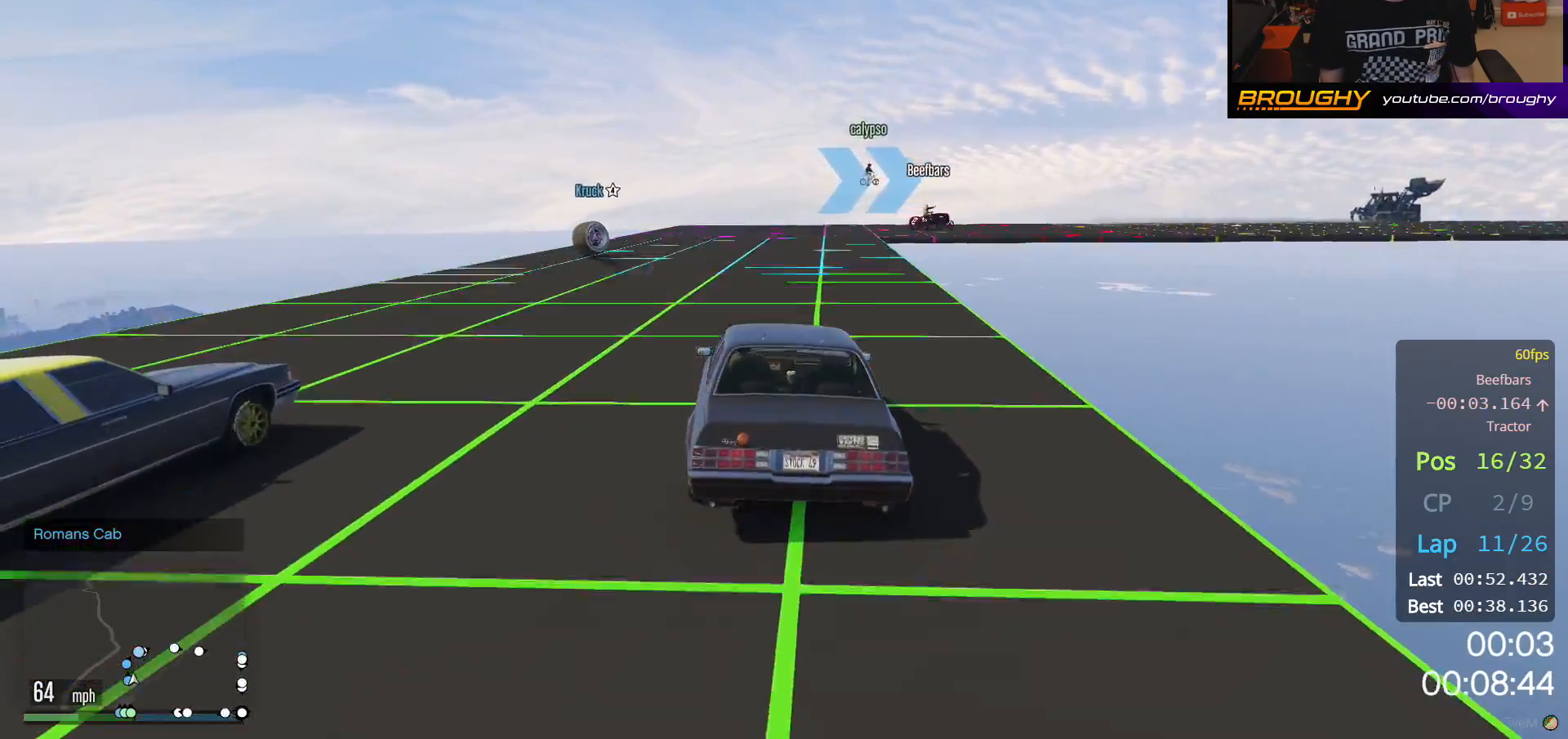
{"buttons": [], "left_stick": "center", "right_stick": "center", "events": [[50, "L2", "up"], [183, "L2", "down"], [250, "left_stick", "right"], [300, "L2", "up"], [433, "left_stick", "center"]]}
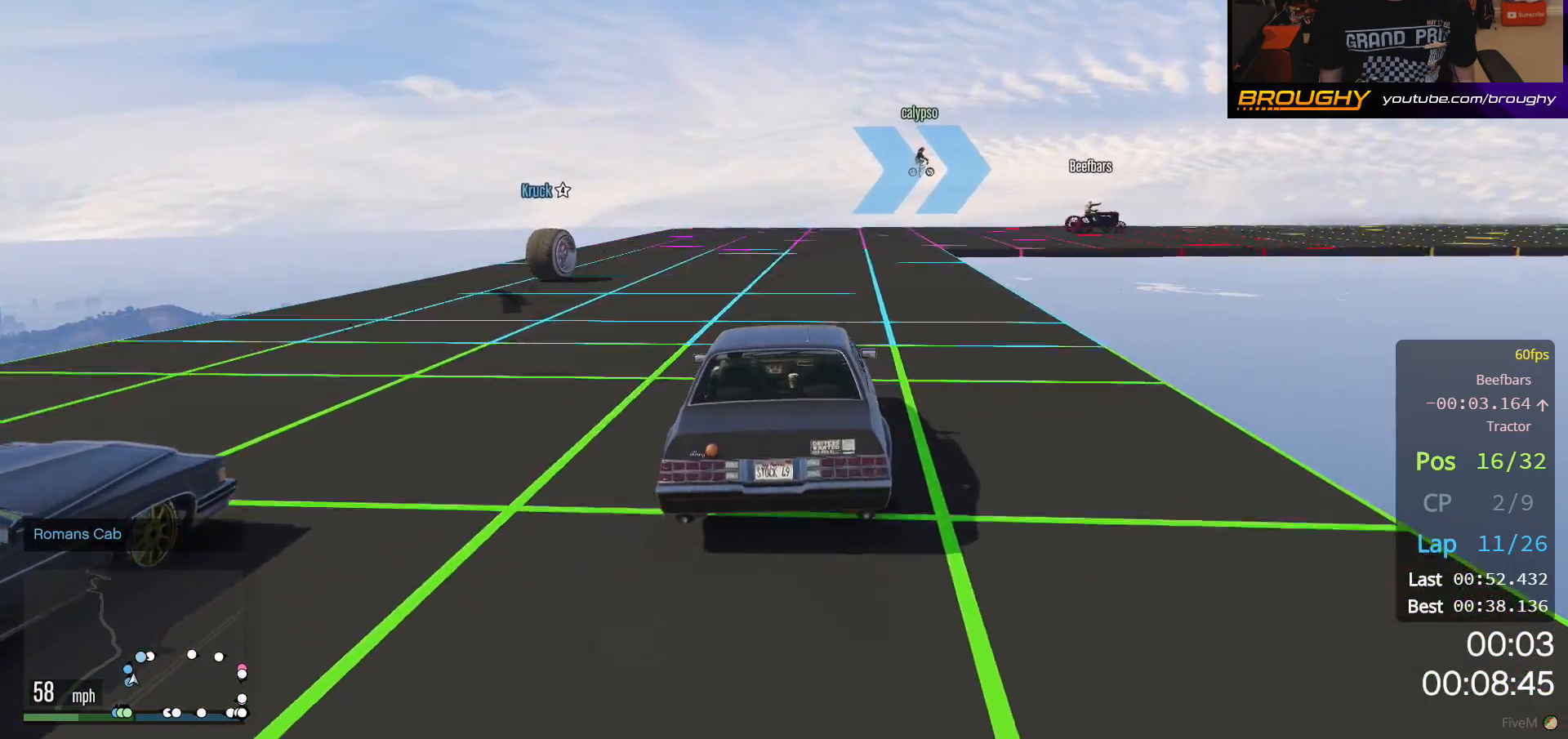
{"buttons": ["L2"], "left_stick": "right", "right_stick": "center", "events": [[83, "R2", "down"], [167, "left_stick", "right"], [417, "R2", "up"], [500, "L2", "down"]]}
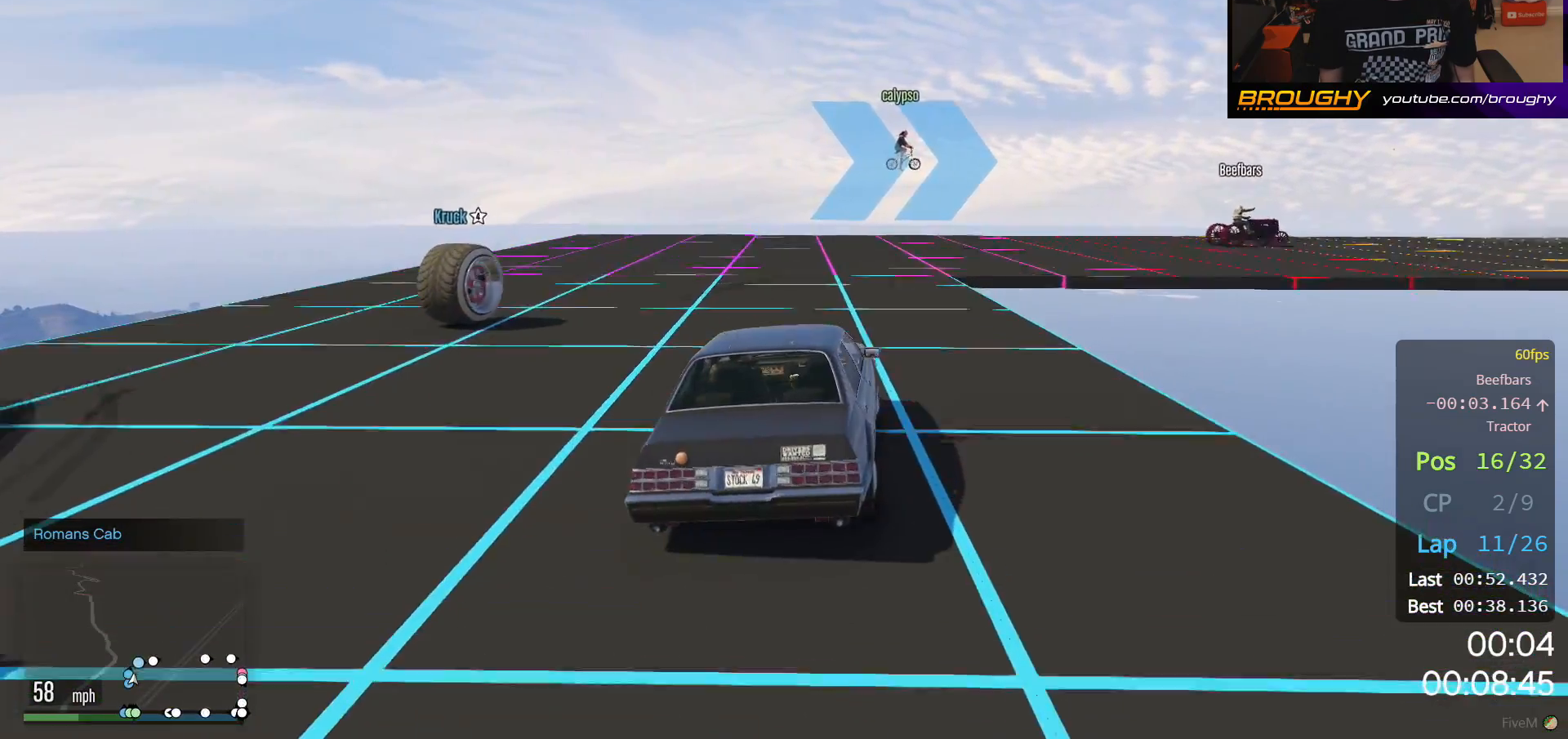
{"buttons": ["L2"], "left_stick": "right", "right_stick": "center", "events": [[50, "L2", "up"], [117, "left_stick", "center"], [167, "left_stick", "right"], [433, "L2", "down"]]}
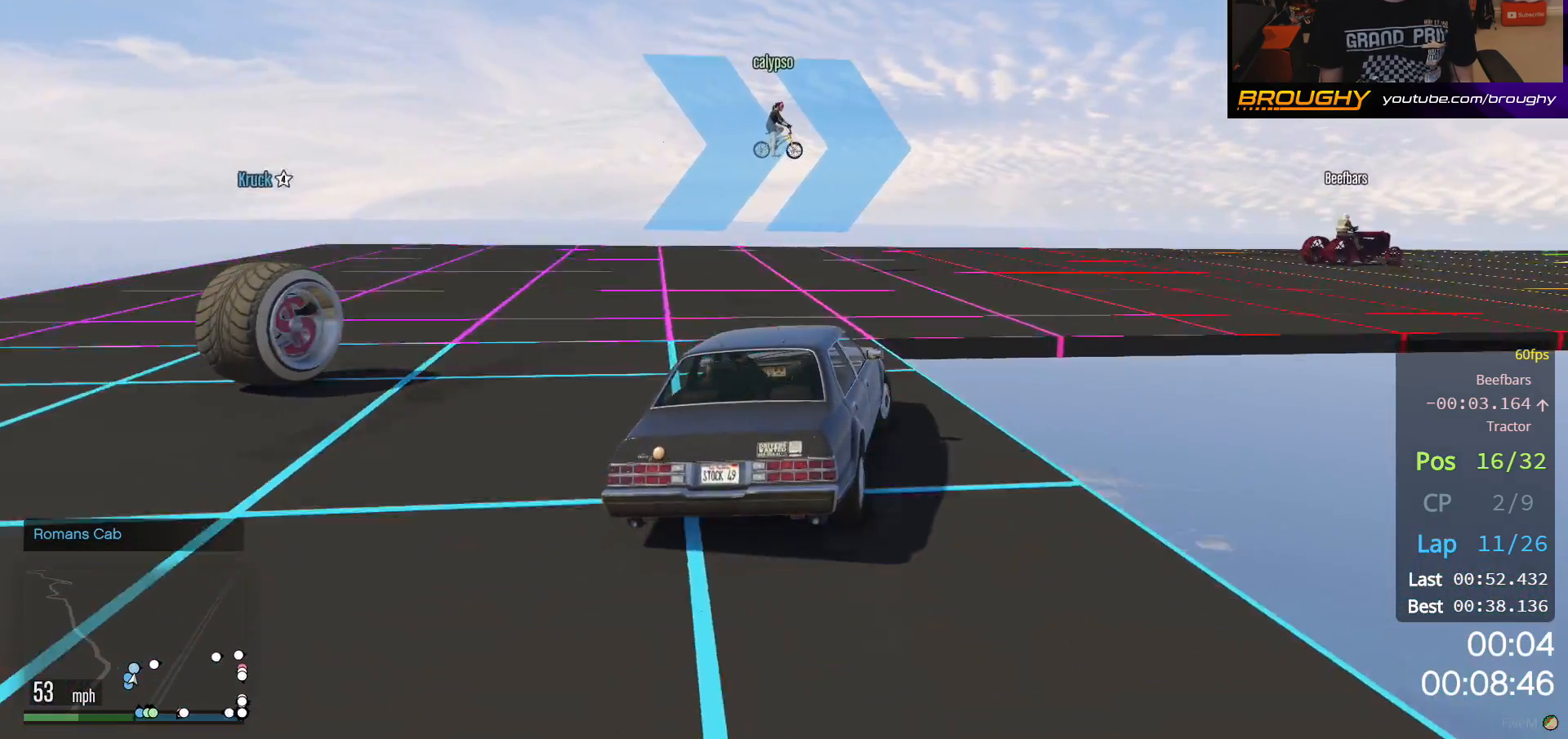
{"buttons": [], "left_stick": "right", "right_stick": "center", "events": [[100, "L2", "up"], [350, "L2", "down"], [433, "L2", "up"]]}
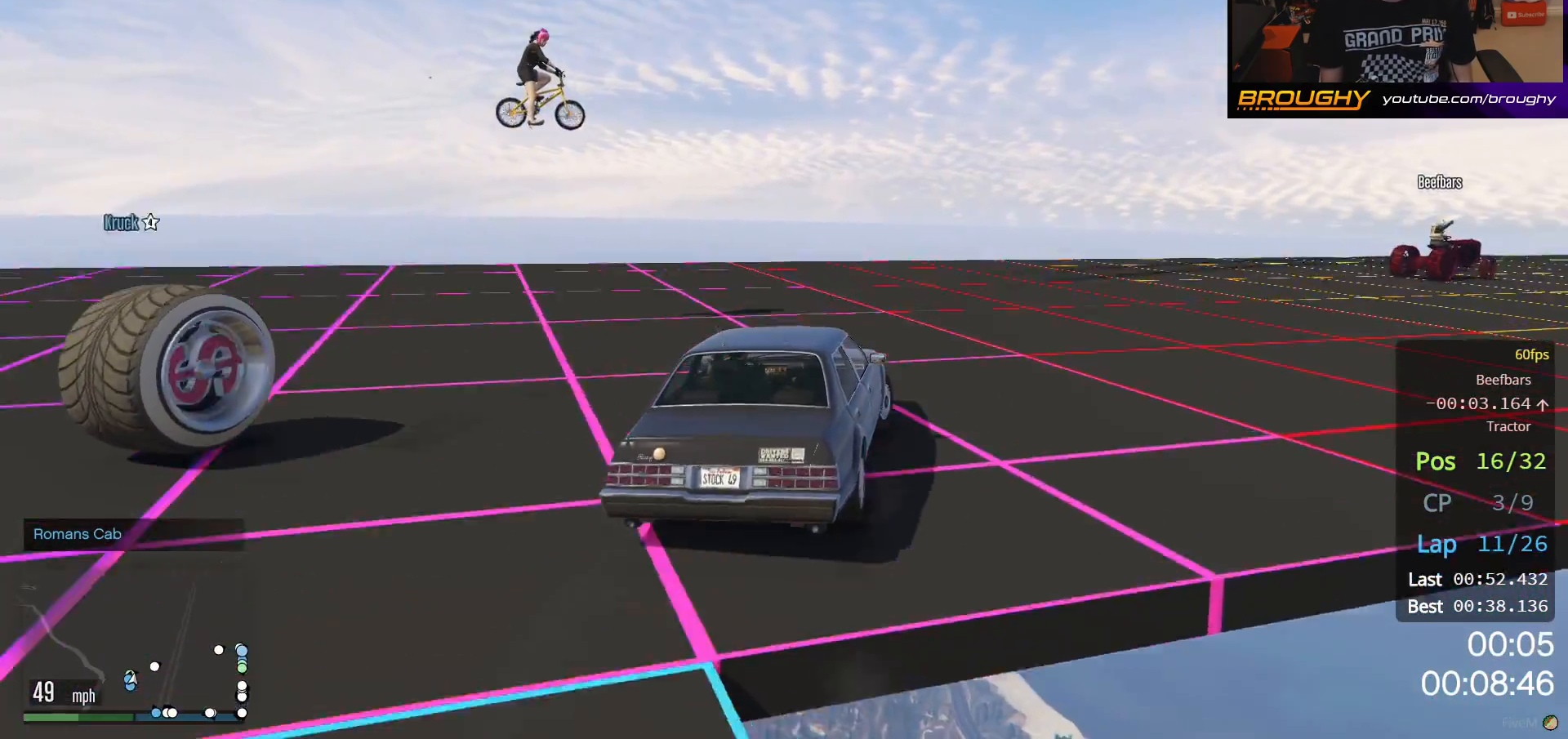
{"buttons": ["L2"], "left_stick": "right", "right_stick": "center", "events": [[50, "L2", "down"], [183, "L2", "up"], [450, "L2", "down"]]}
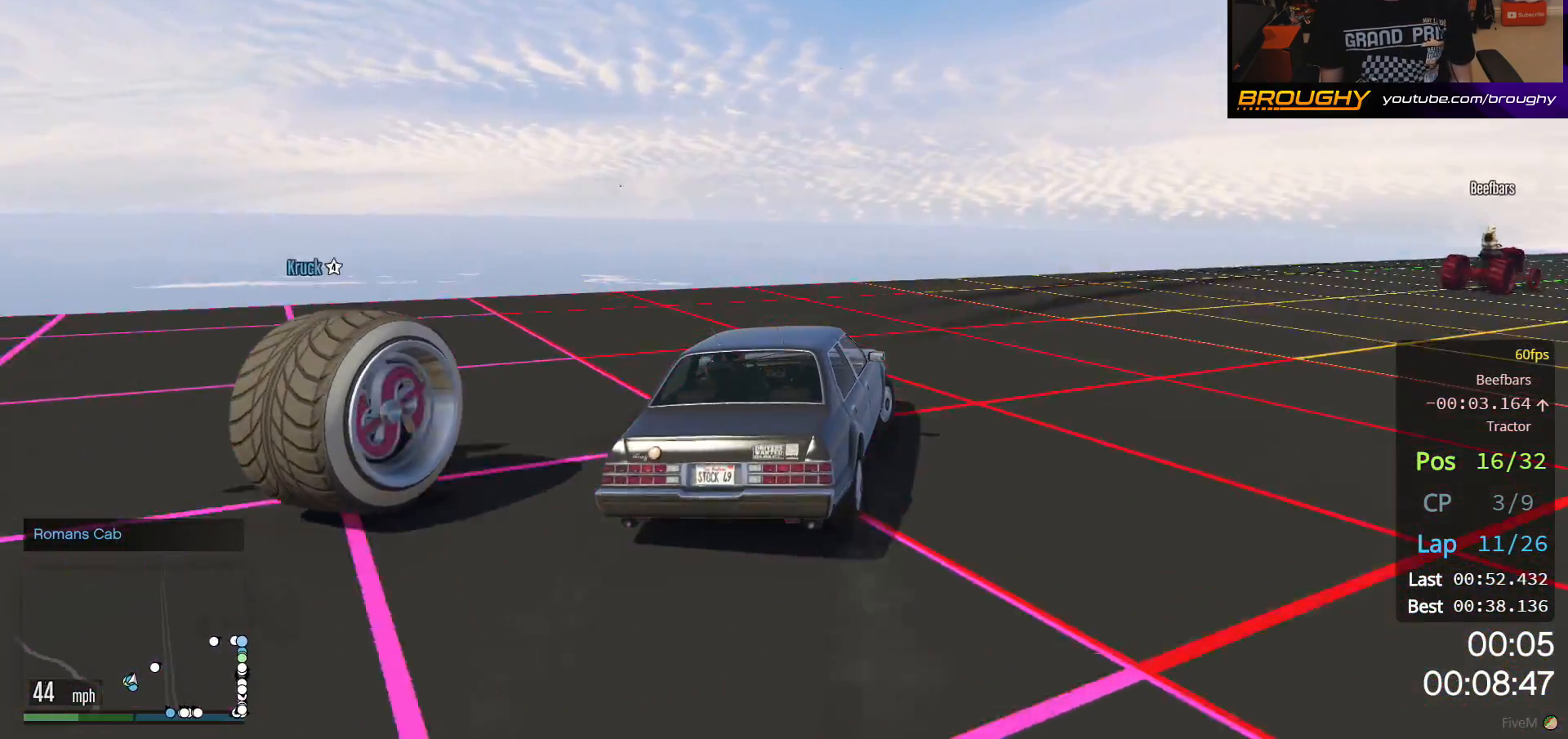
{"buttons": ["L2"], "left_stick": "right", "right_stick": "center", "events": []}
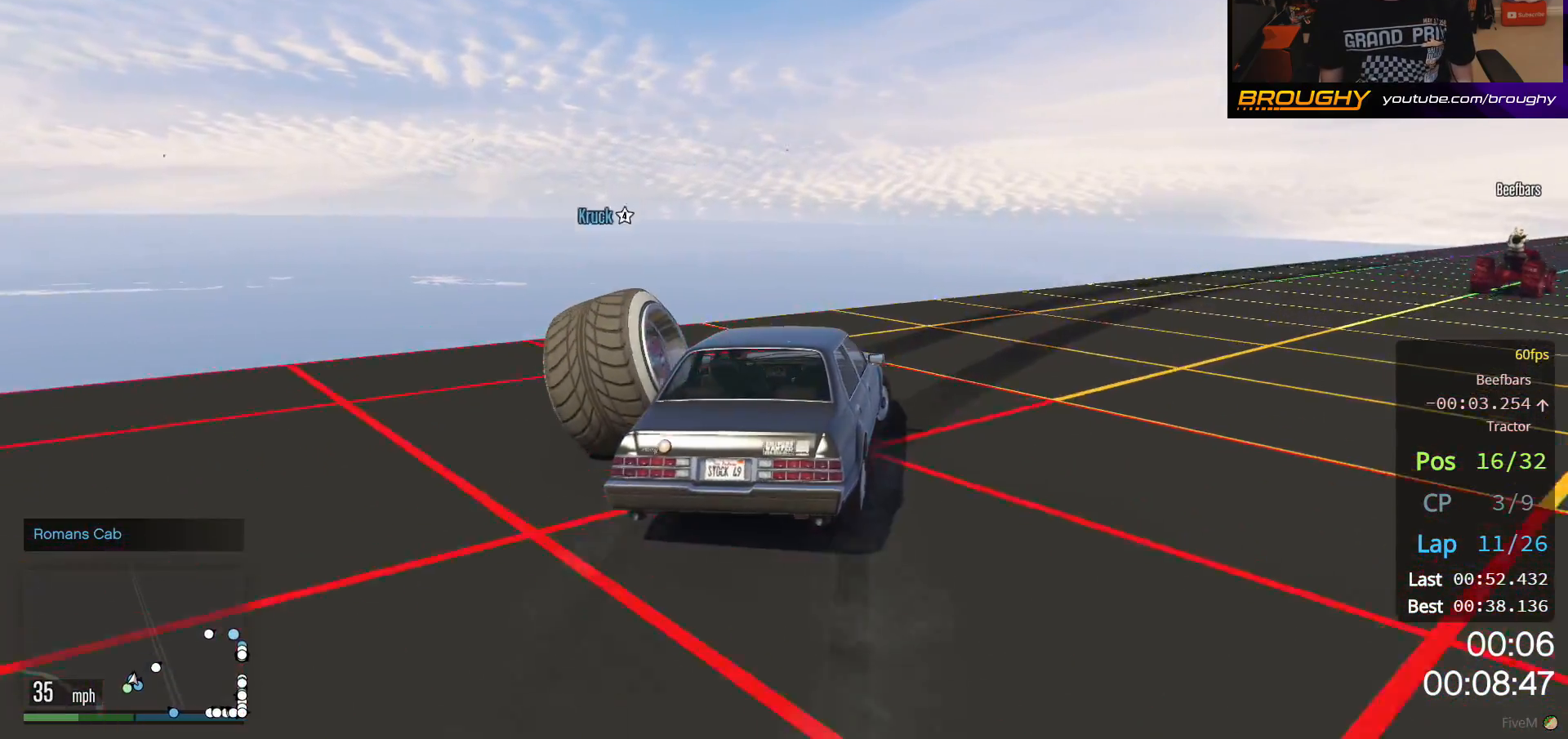
{"buttons": [], "left_stick": "right", "right_stick": "center", "events": [[117, "L2", "up"]]}
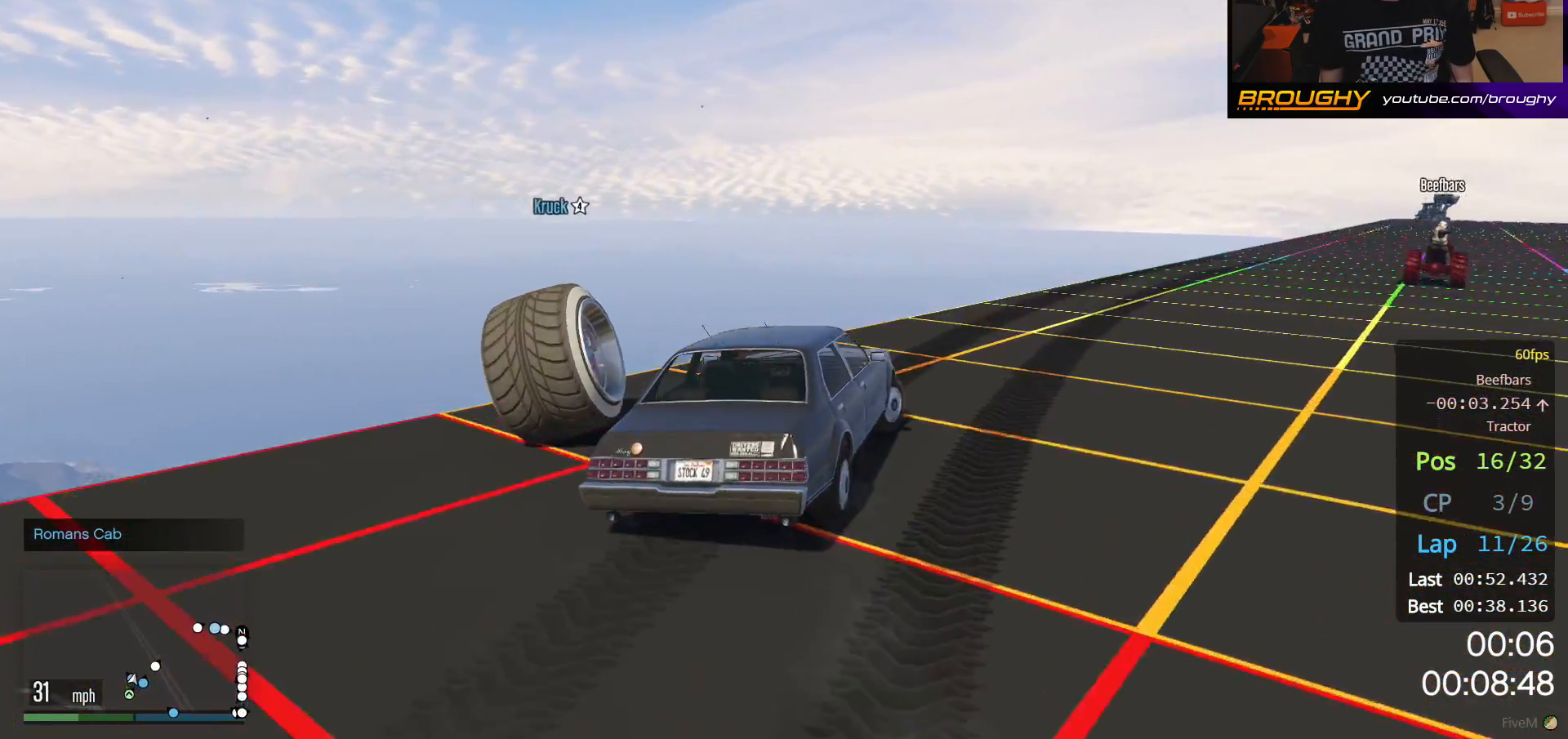
{"buttons": ["R2"], "left_stick": "center", "right_stick": "center", "events": [[317, "R2", "down"], [450, "left_stick", "center"]]}
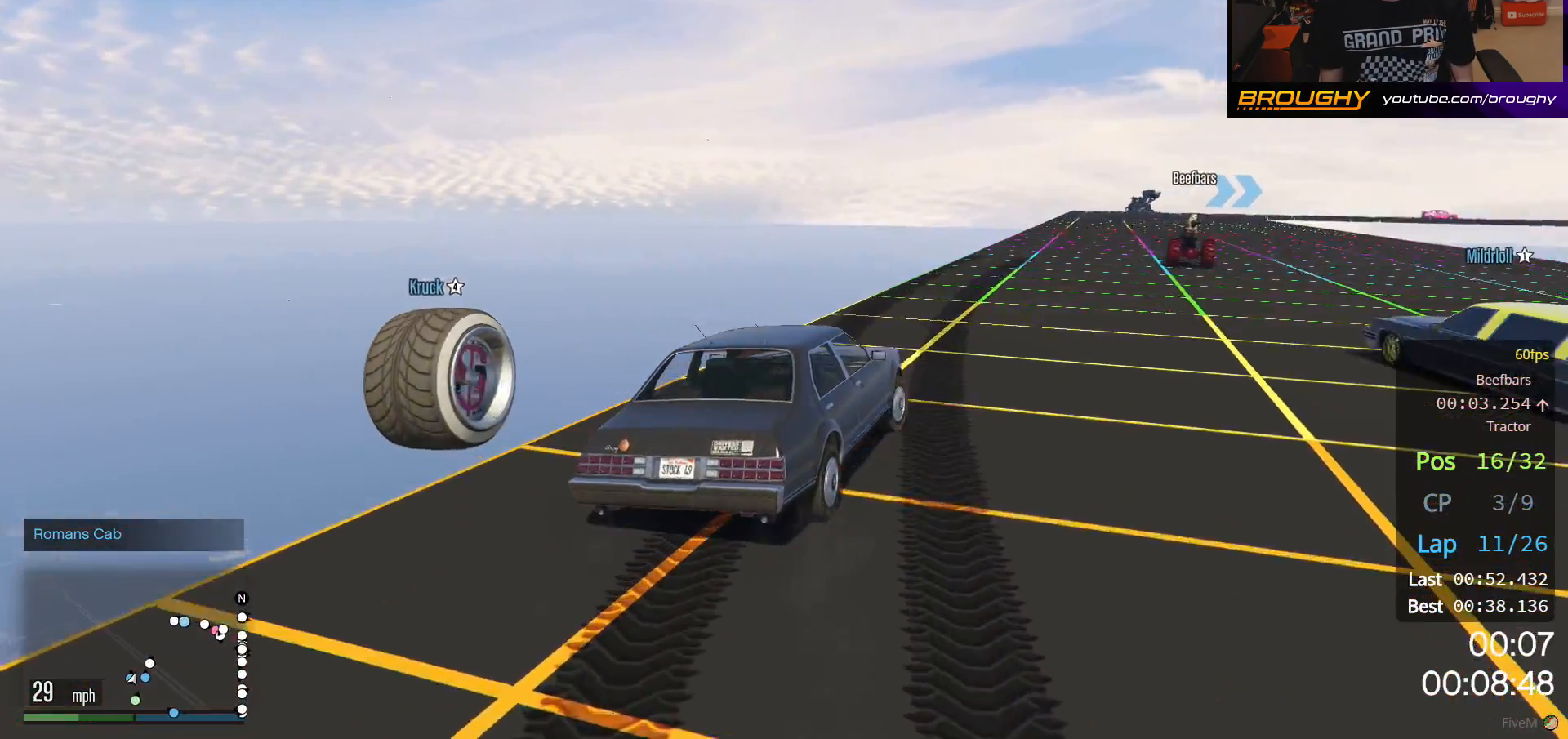
{"buttons": ["R2"], "left_stick": "right", "right_stick": "center", "events": [[100, "left_stick", "up-left"], [233, "left_stick", "center"], [383, "left_stick", "right"]]}
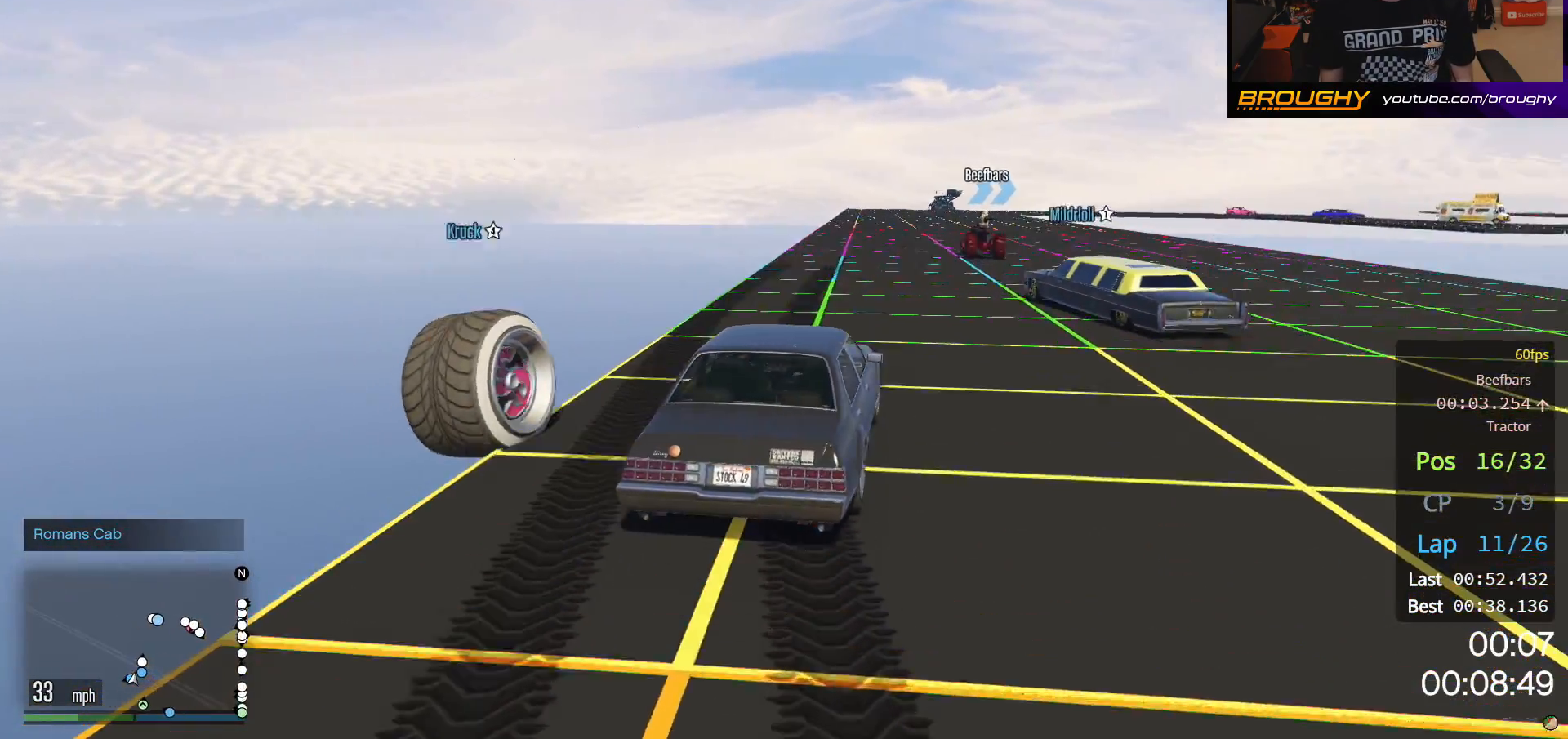
{"buttons": ["R2"], "left_stick": "center", "right_stick": "center", "events": [[333, "left_stick", "center"], [383, "left_stick", "left"], [500, "left_stick", "center"]]}
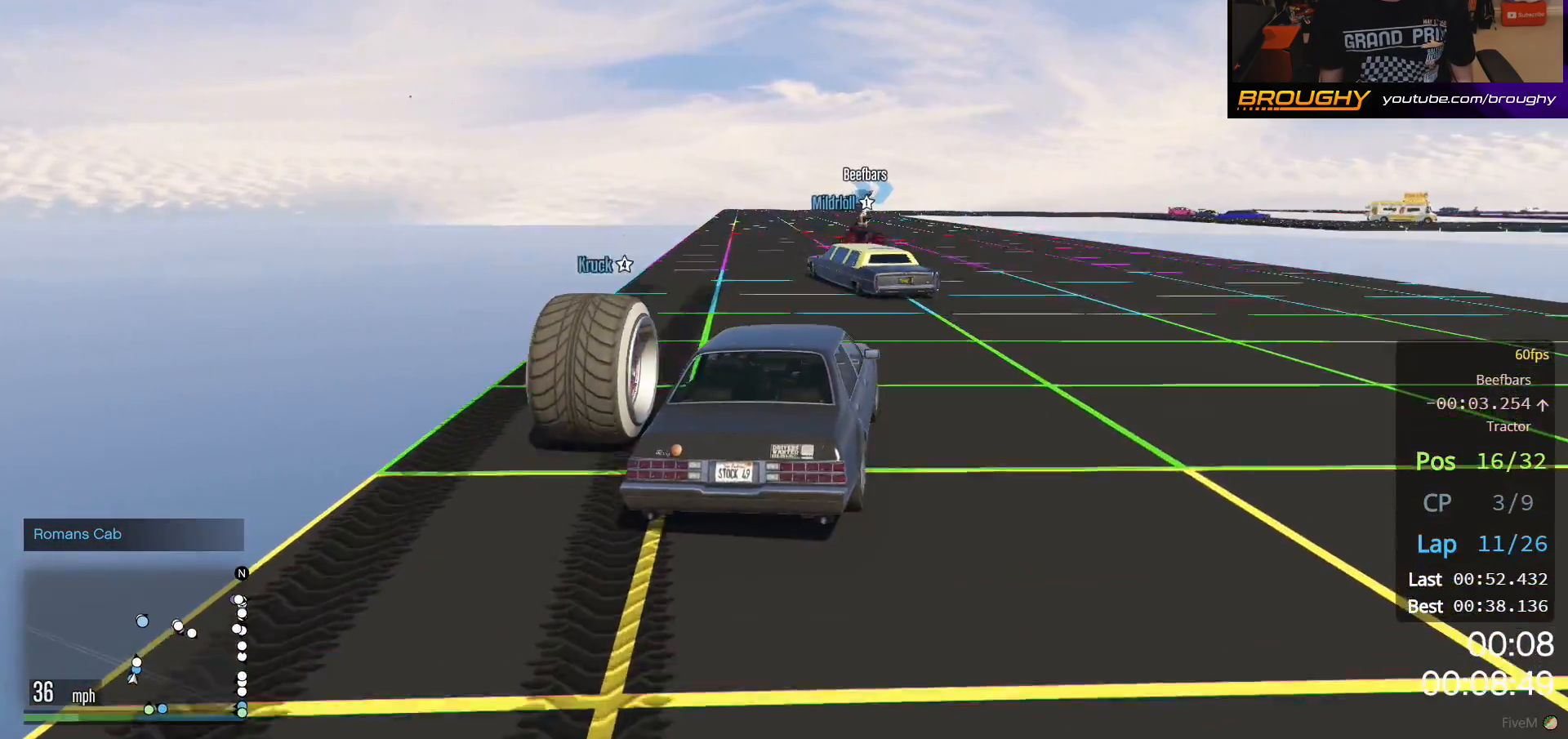
{"buttons": ["R2"], "left_stick": "left", "right_stick": "center", "events": [[100, "left_stick", "up-left"], [267, "left_stick", "center"], [400, "left_stick", "left"]]}
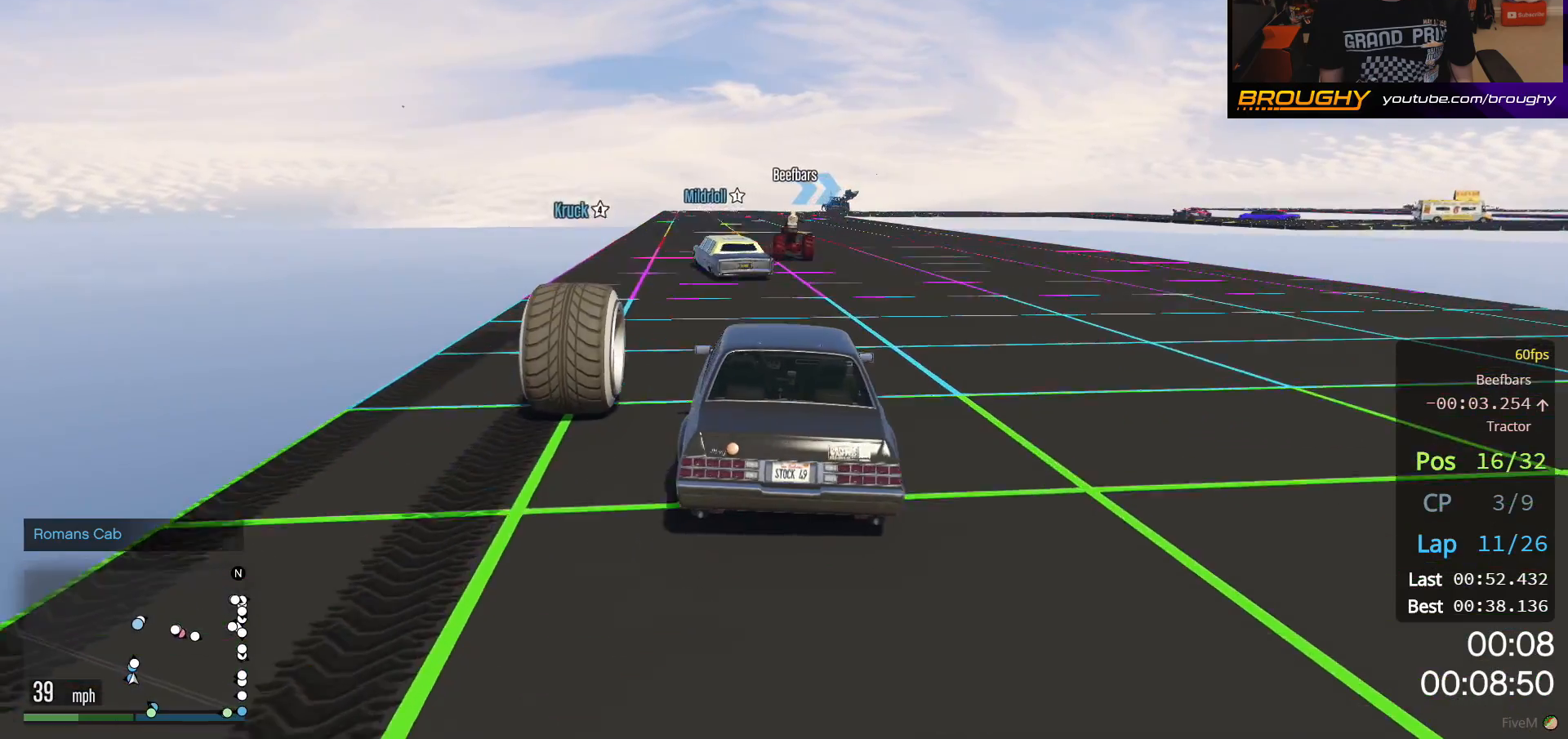
{"buttons": ["R2"], "left_stick": "center", "right_stick": "center", "events": [[50, "left_stick", "center"]]}
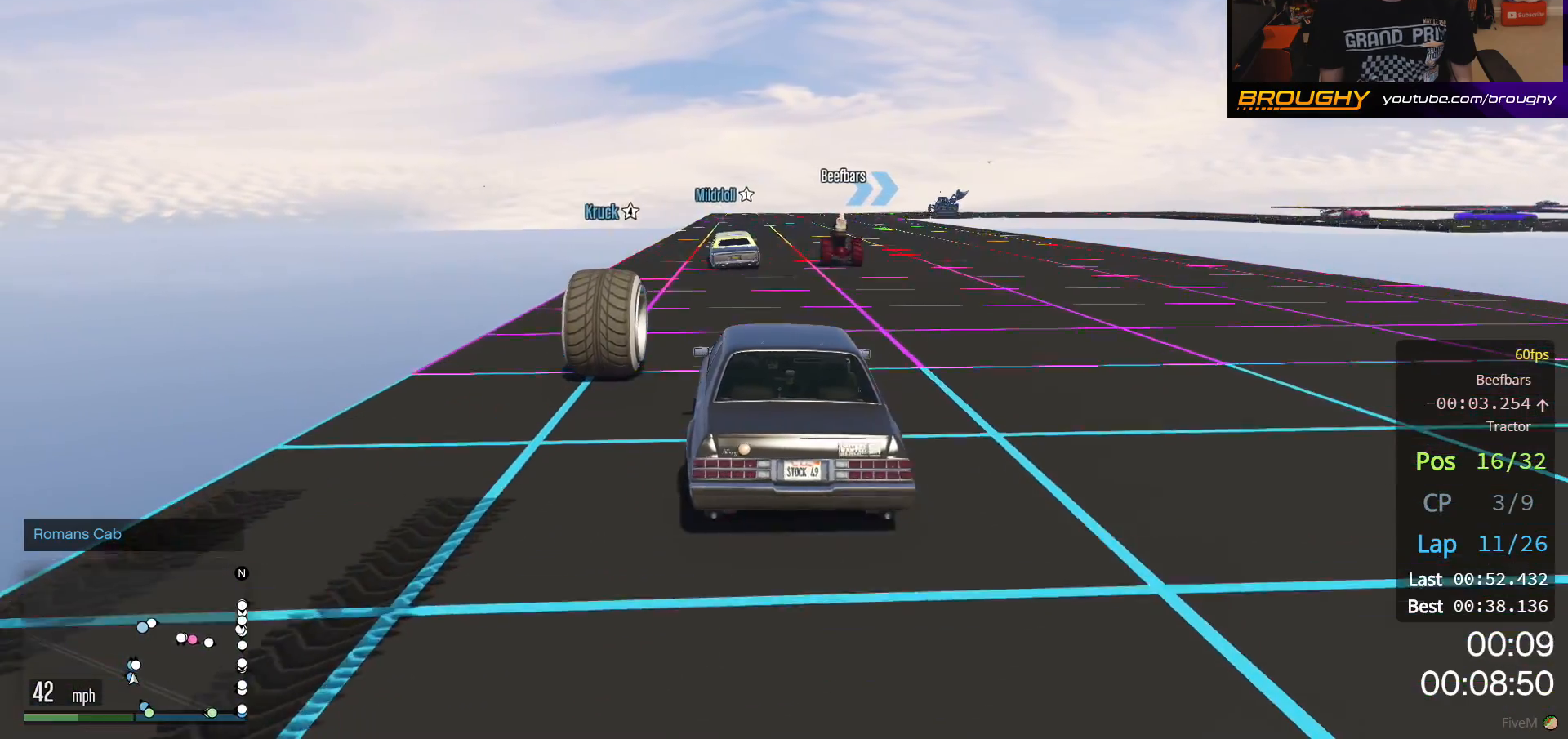
{"buttons": ["R2"], "left_stick": "center", "right_stick": "center", "events": []}
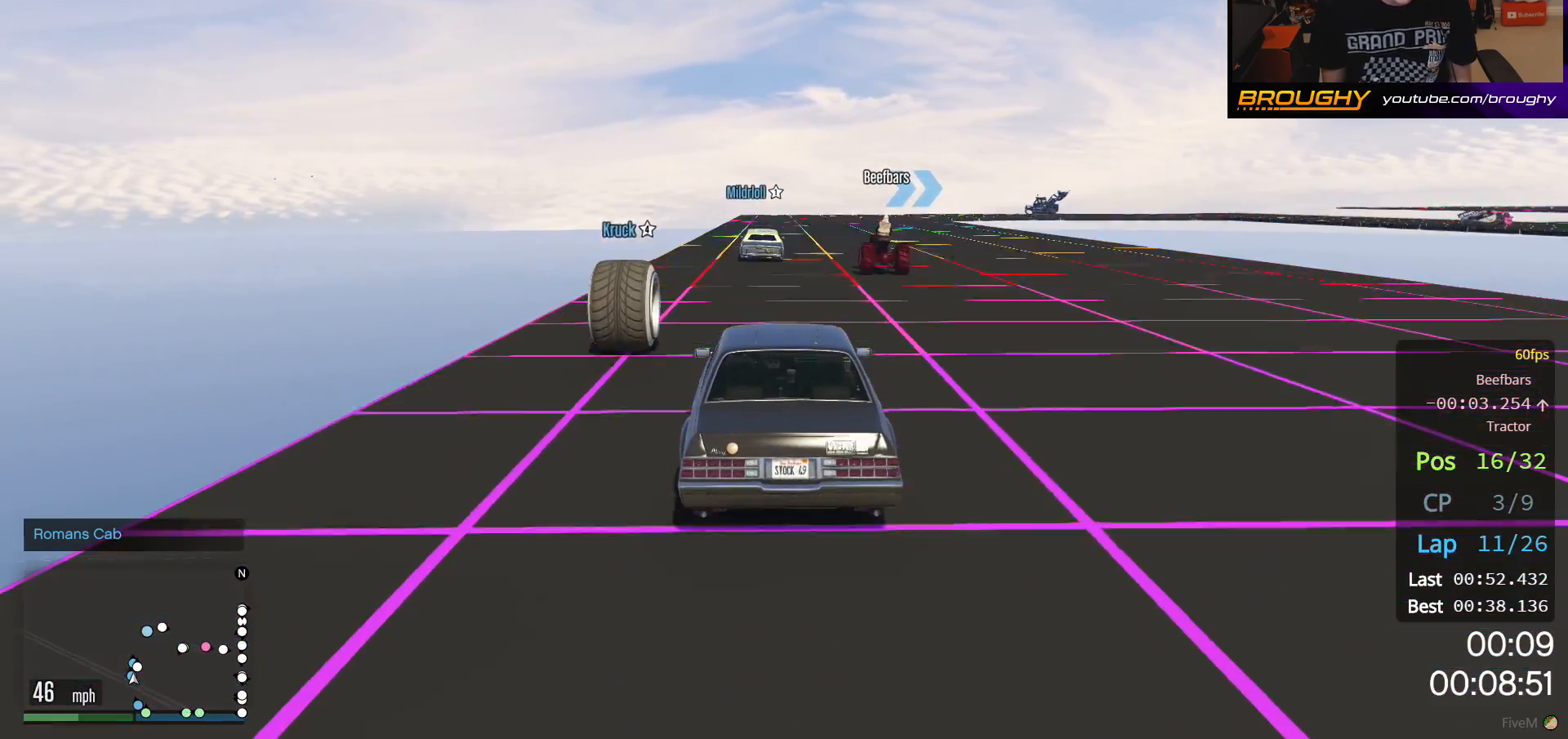
{"buttons": ["R2"], "left_stick": "center", "right_stick": "center", "events": [[250, "left_stick", "up-left"], [400, "left_stick", "center"]]}
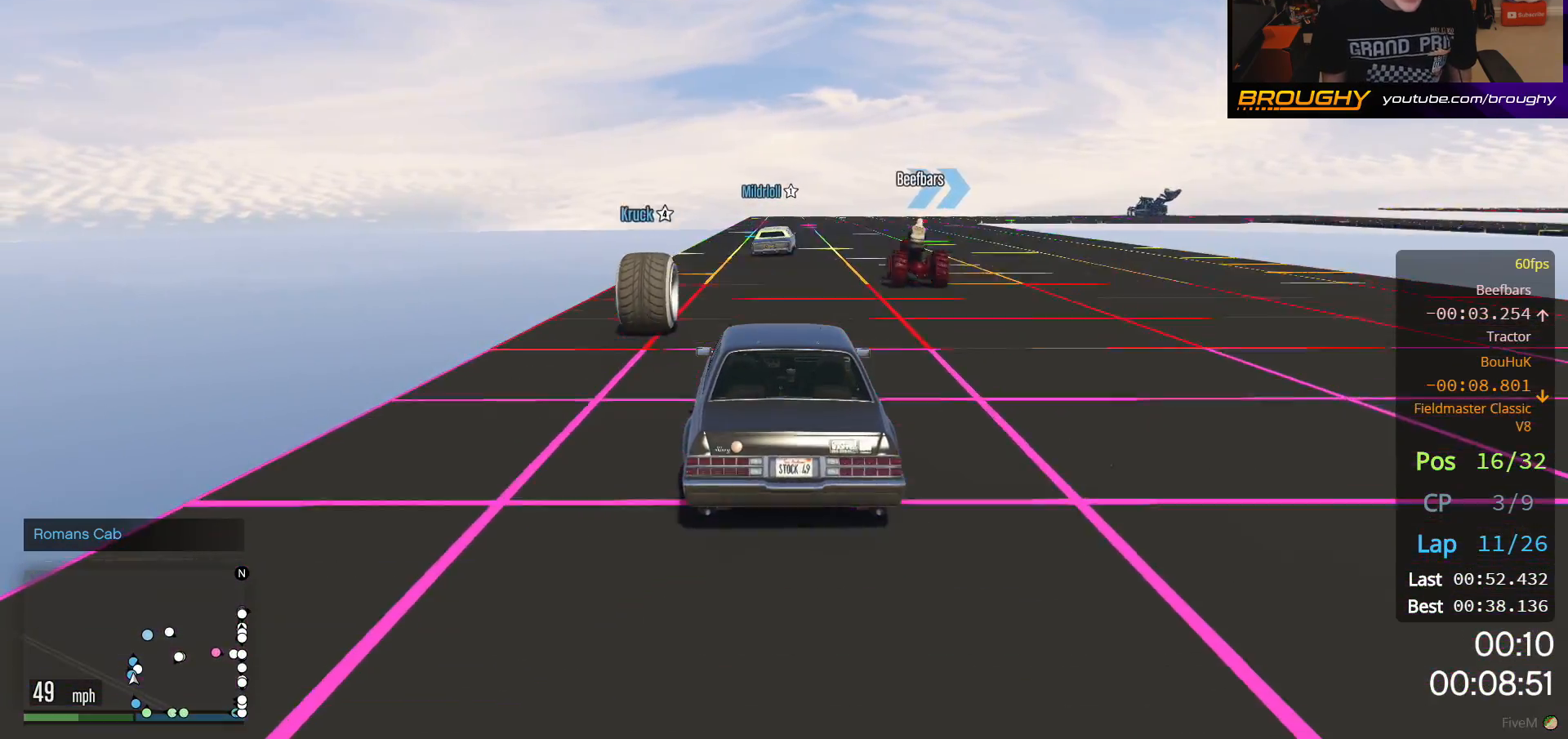
{"buttons": ["R2"], "left_stick": "center", "right_stick": "center", "events": []}
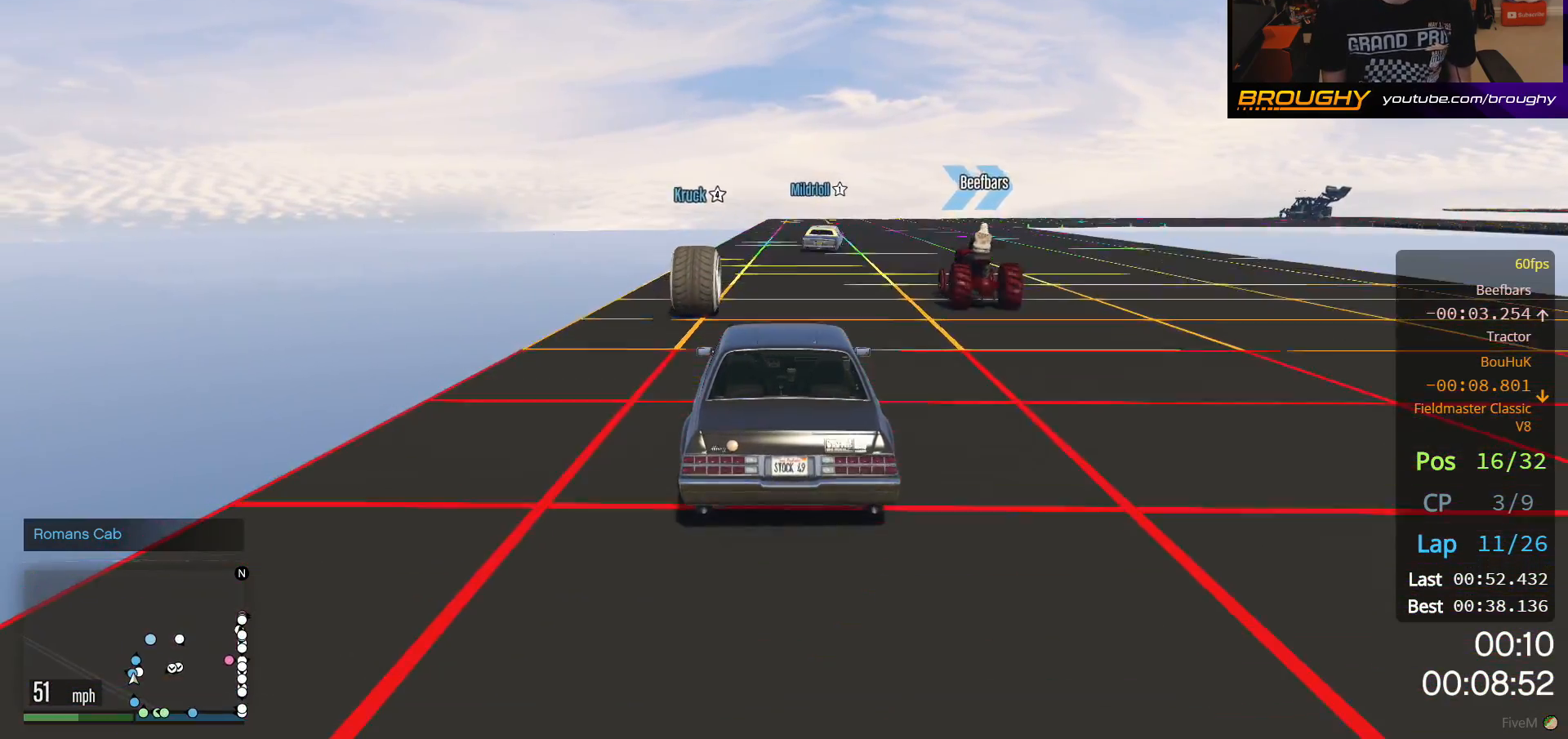
{"buttons": ["R2"], "left_stick": "center", "right_stick": "center", "events": []}
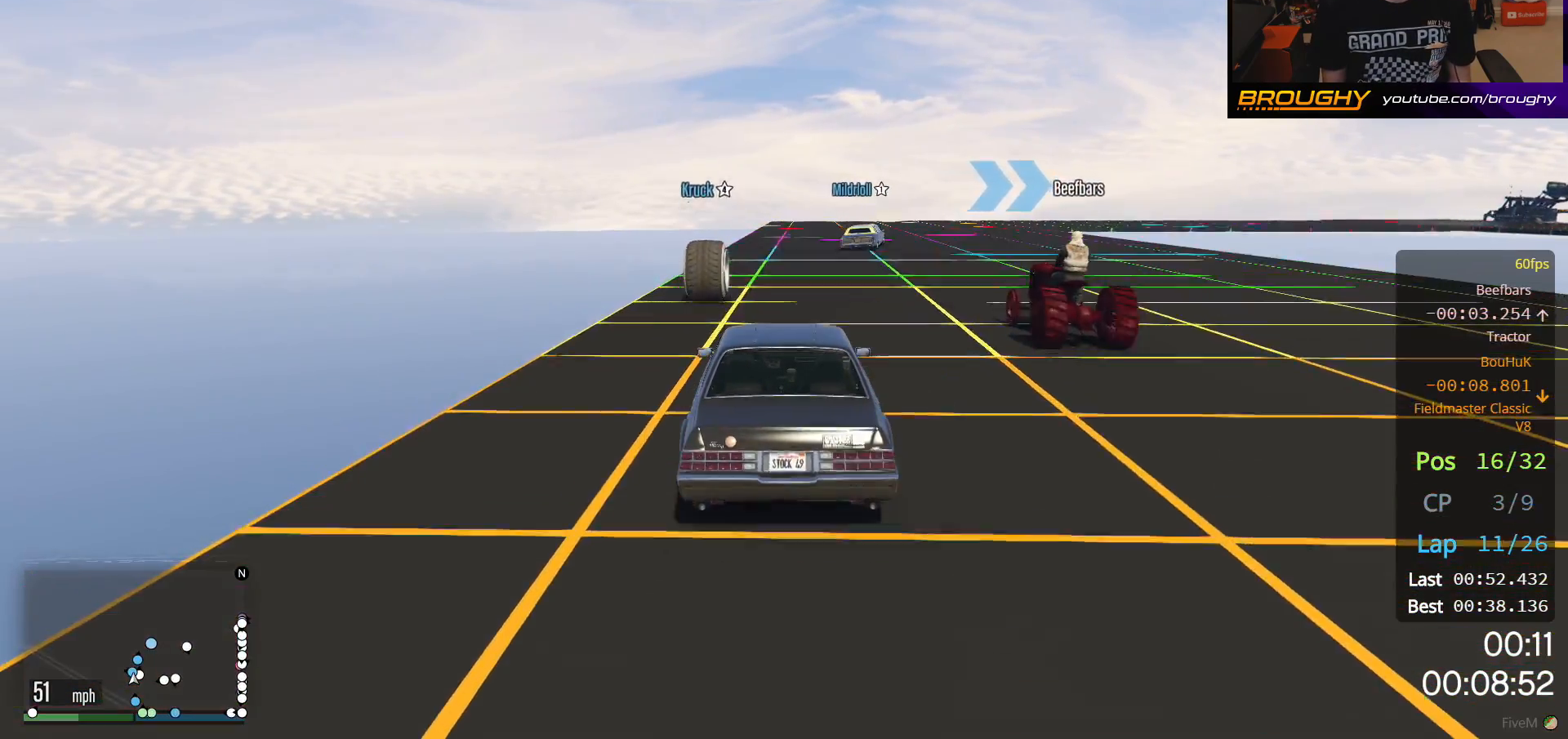
{"buttons": ["R2"], "left_stick": "center", "right_stick": "center", "events": []}
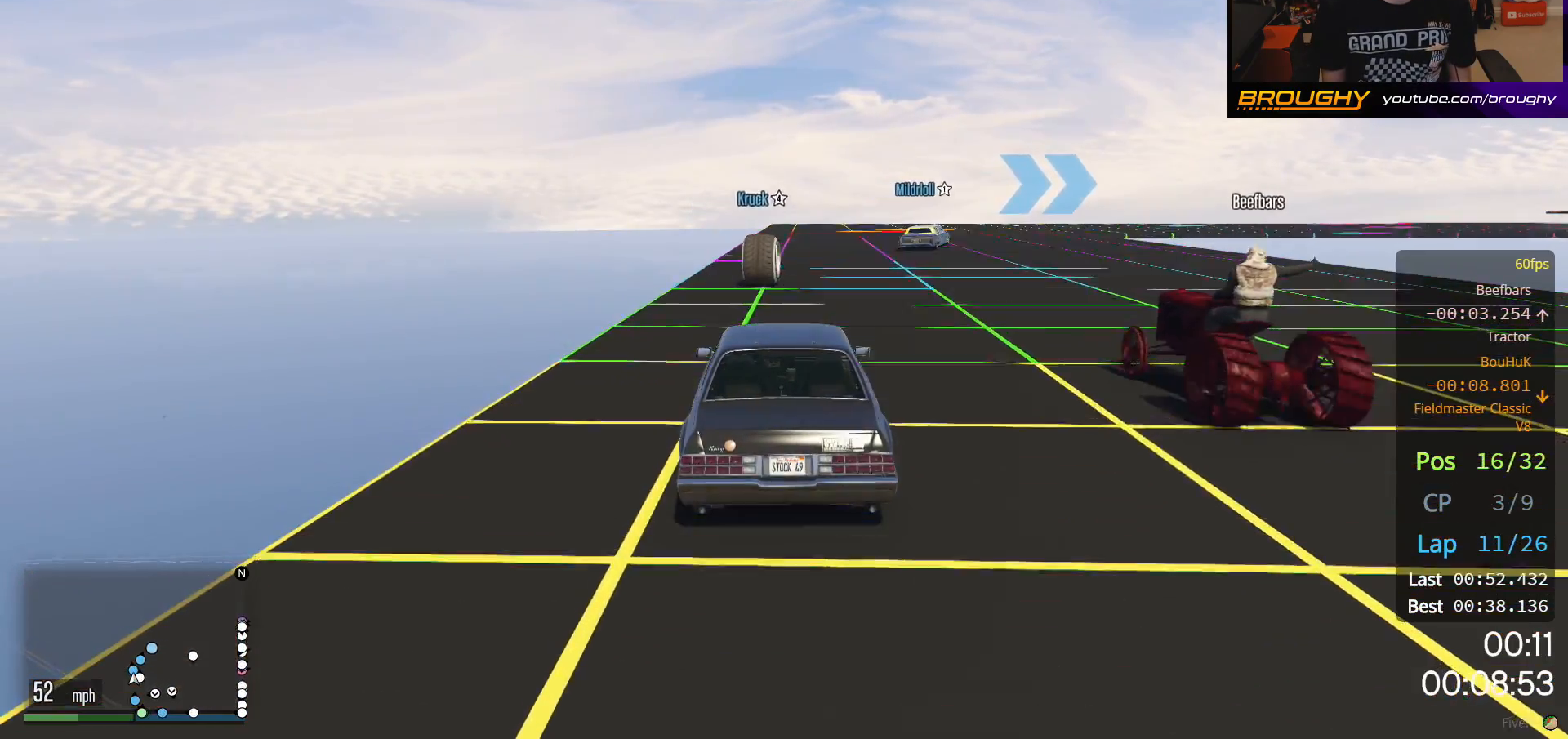
{"buttons": ["R2"], "left_stick": "center", "right_stick": "center", "events": [[200, "left_stick", "right"], [383, "left_stick", "center"]]}
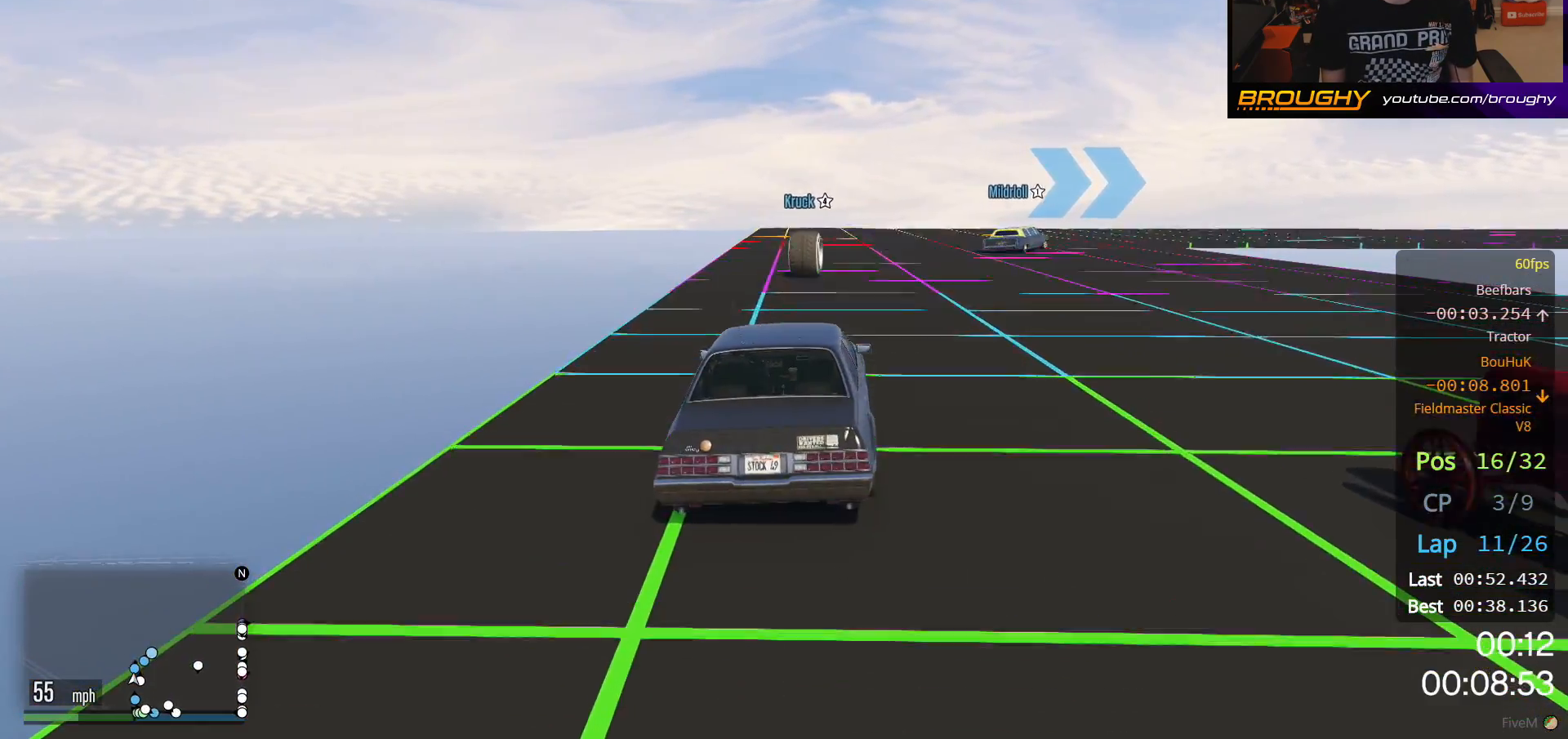
{"buttons": ["R2"], "left_stick": "right", "right_stick": "center", "events": [[233, "left_stick", "right"]]}
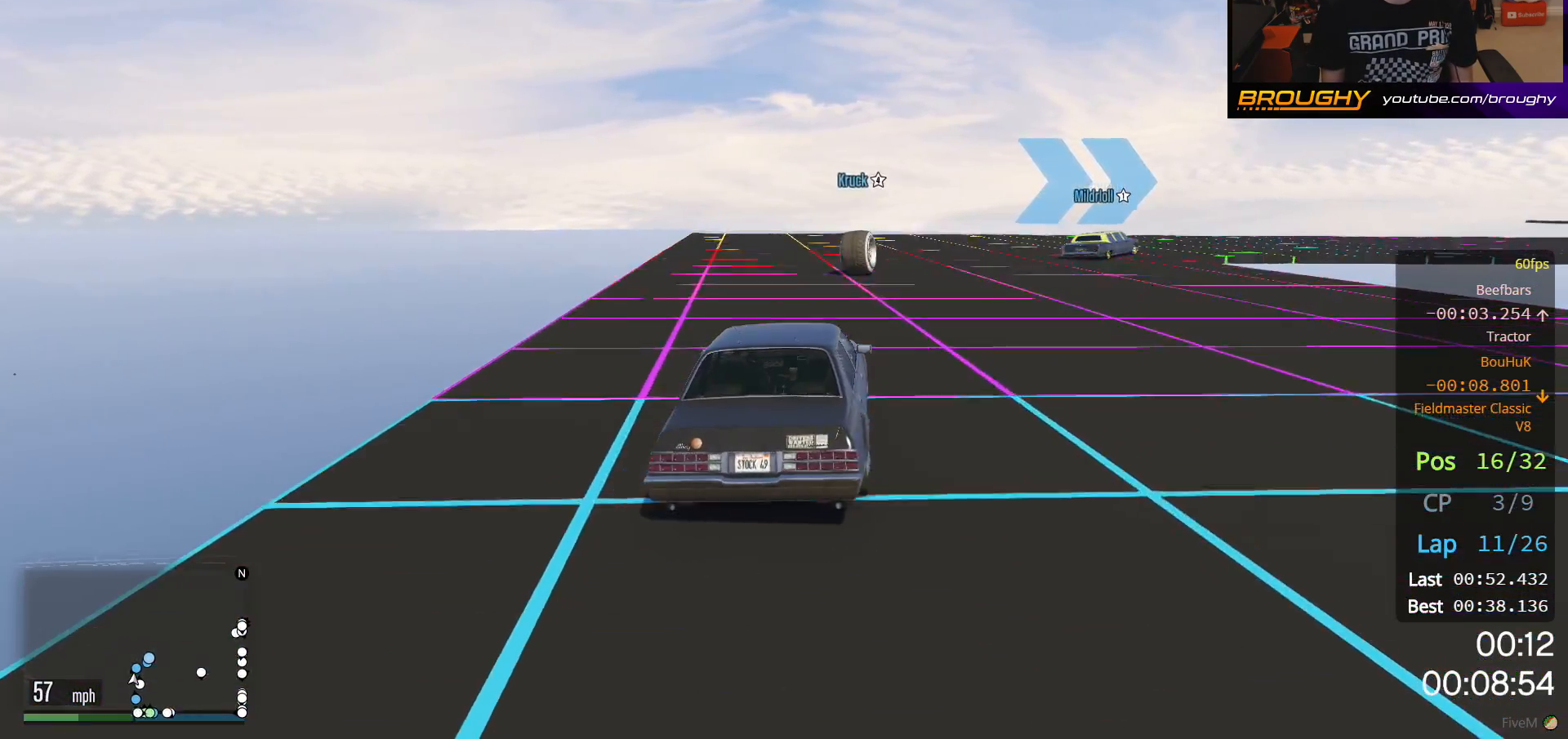
{"buttons": ["R2"], "left_stick": "right", "right_stick": "center", "events": [[67, "R2", "up"], [367, "R2", "down"]]}
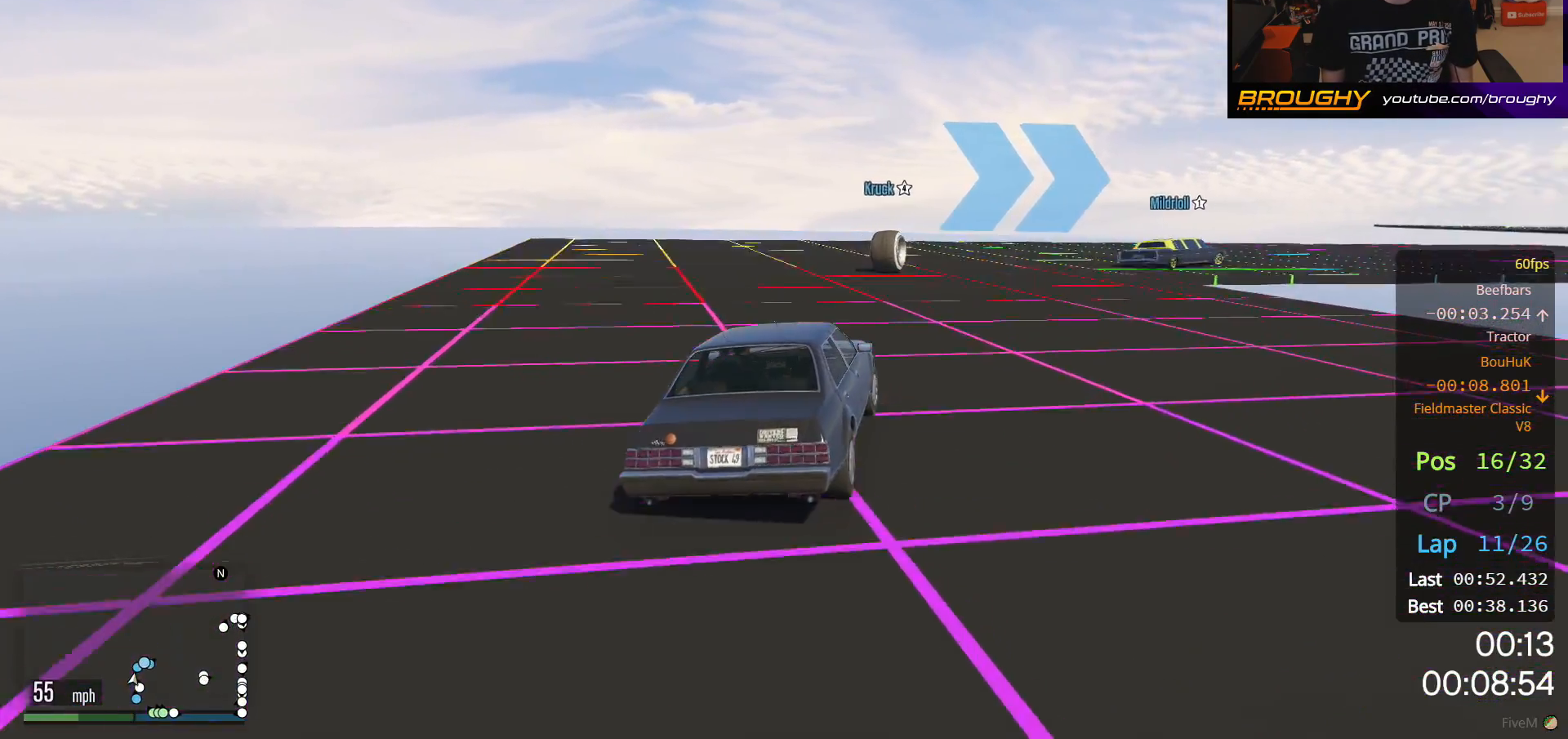
{"buttons": [], "left_stick": "right", "right_stick": "center", "events": [[317, "R2", "up"]]}
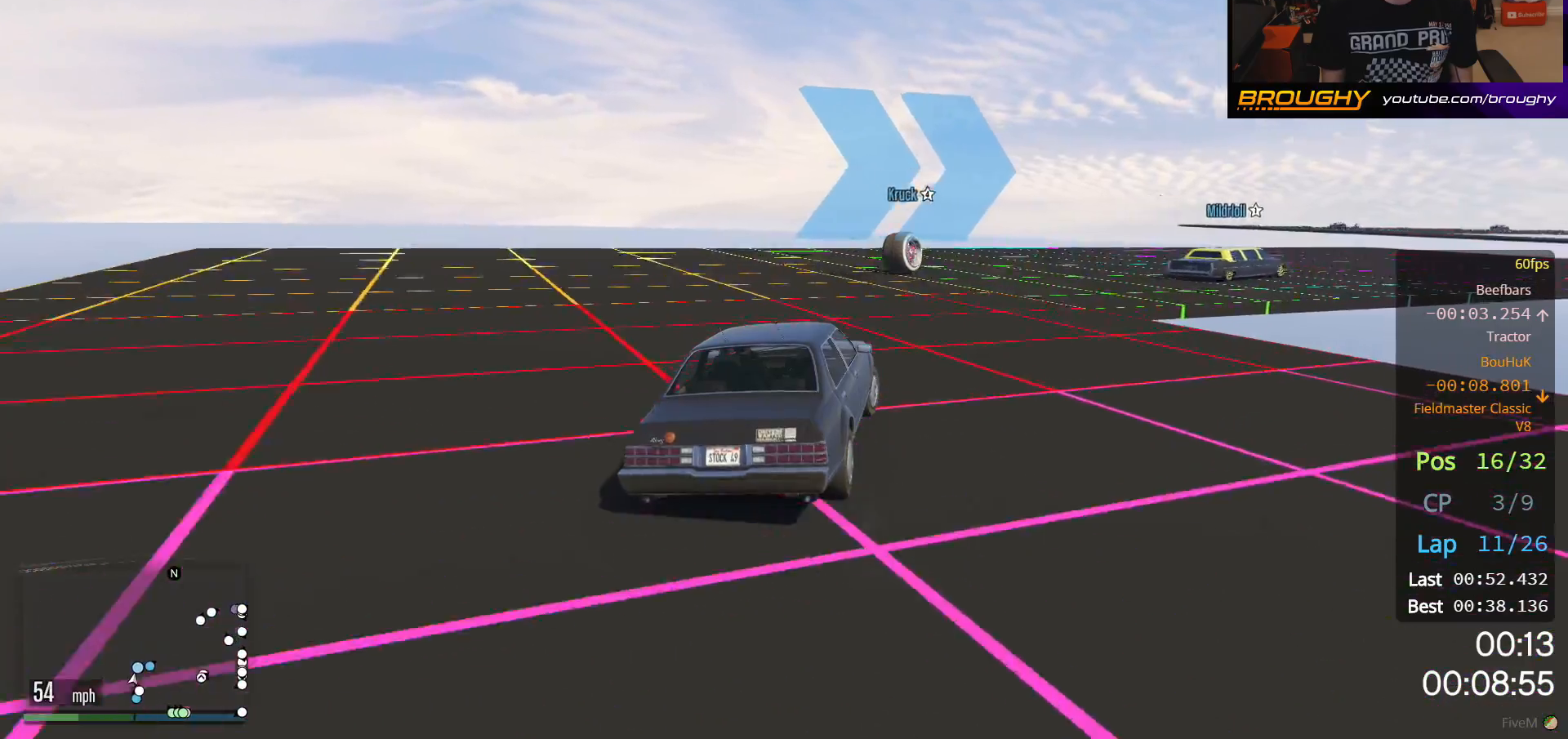
{"buttons": [], "left_stick": "right", "right_stick": "center", "events": []}
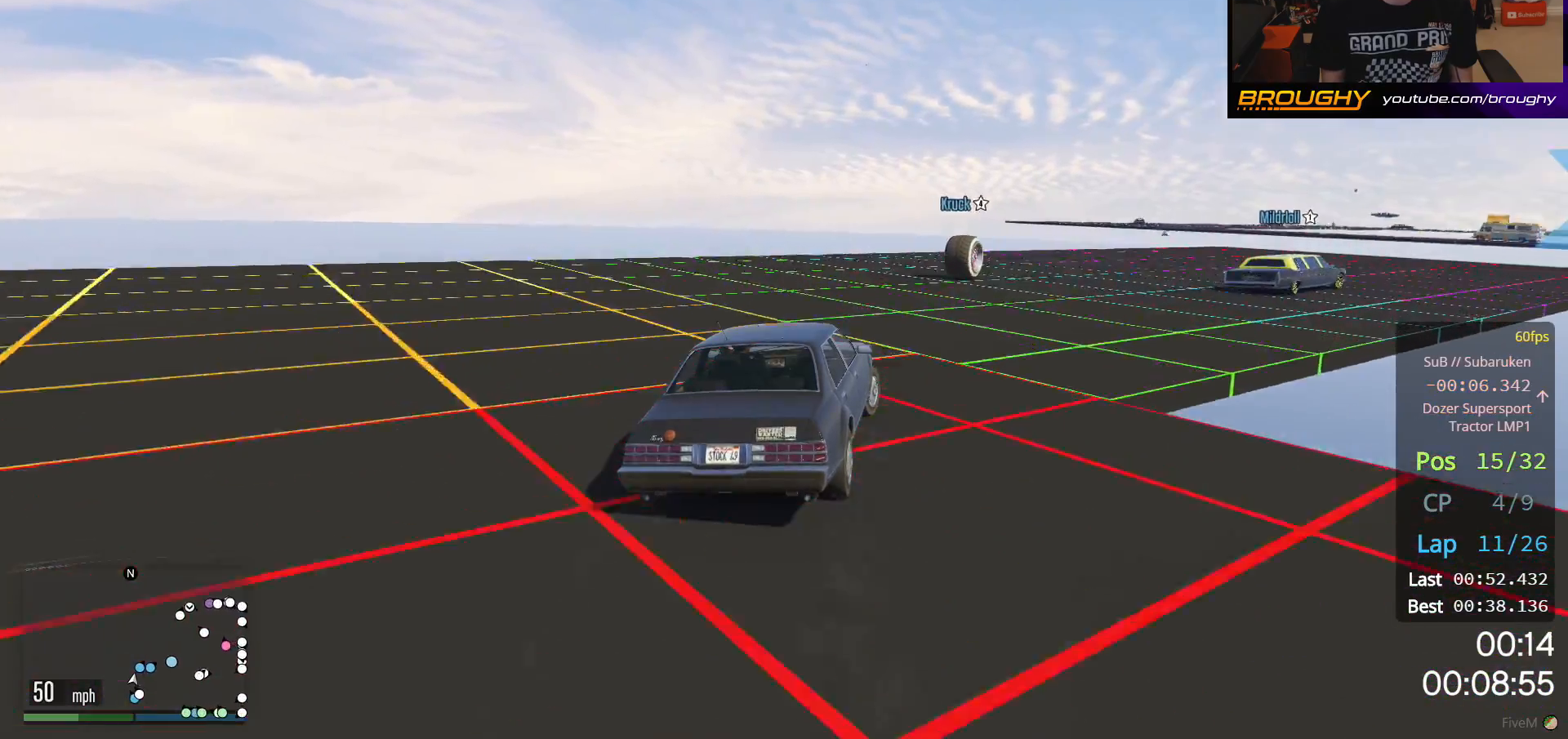
{"buttons": [], "left_stick": "right", "right_stick": "center", "events": [[283, "L2", "down"], [467, "L2", "up"]]}
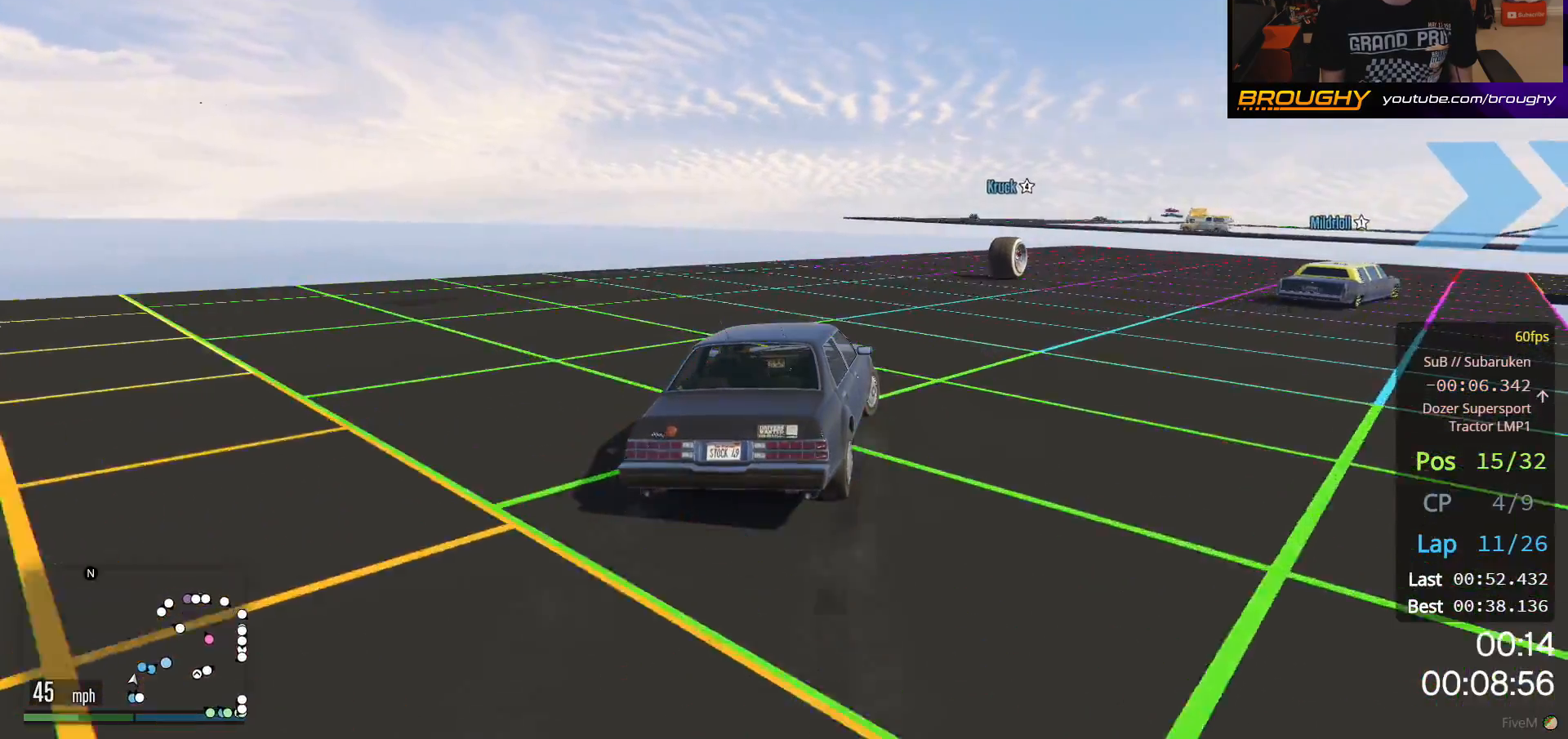
{"buttons": [], "left_stick": "right", "right_stick": "center", "events": []}
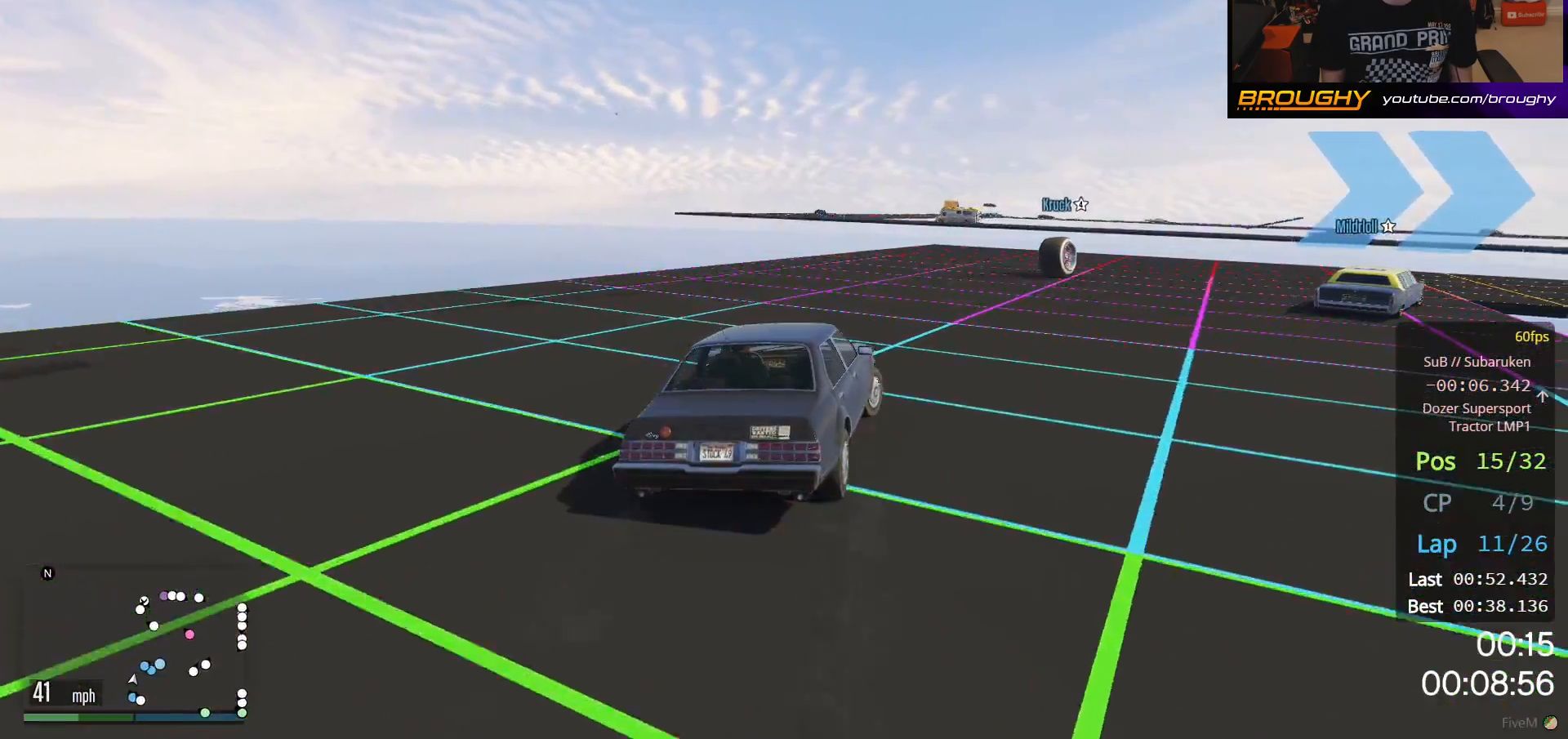
{"buttons": [], "left_stick": "right", "right_stick": "center", "events": []}
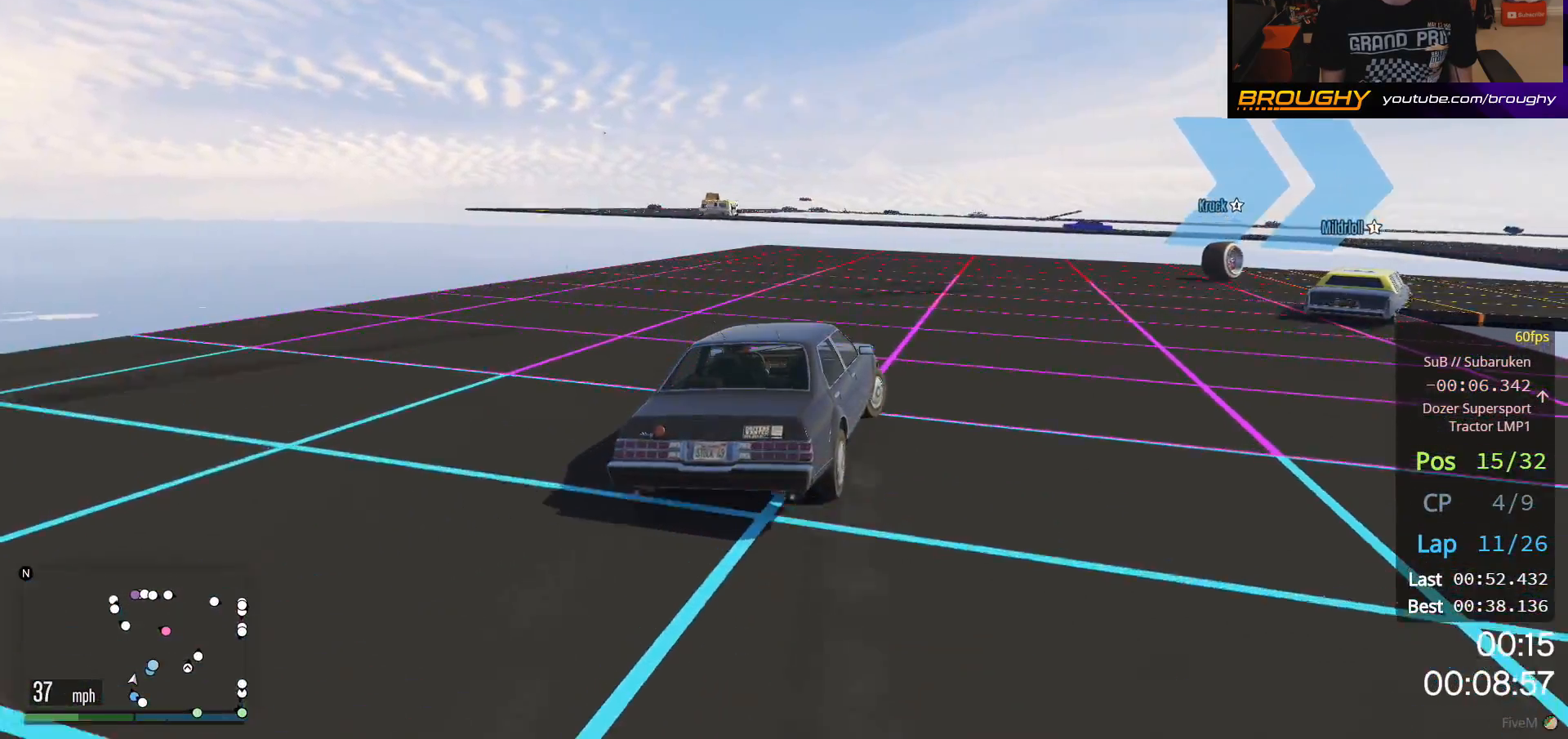
{"buttons": [], "left_stick": "right", "right_stick": "center", "events": []}
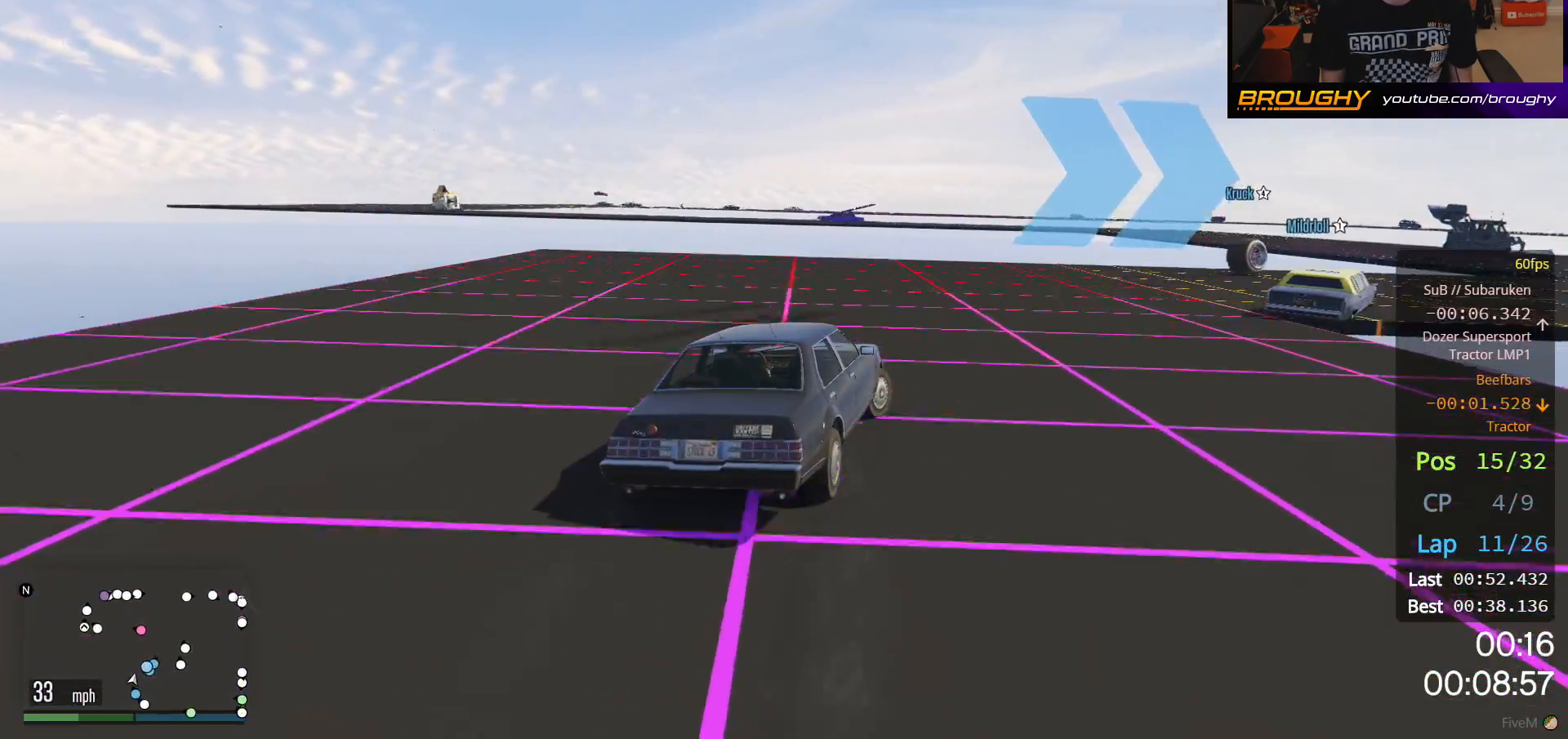
{"buttons": [], "left_stick": "right", "right_stick": "center", "events": []}